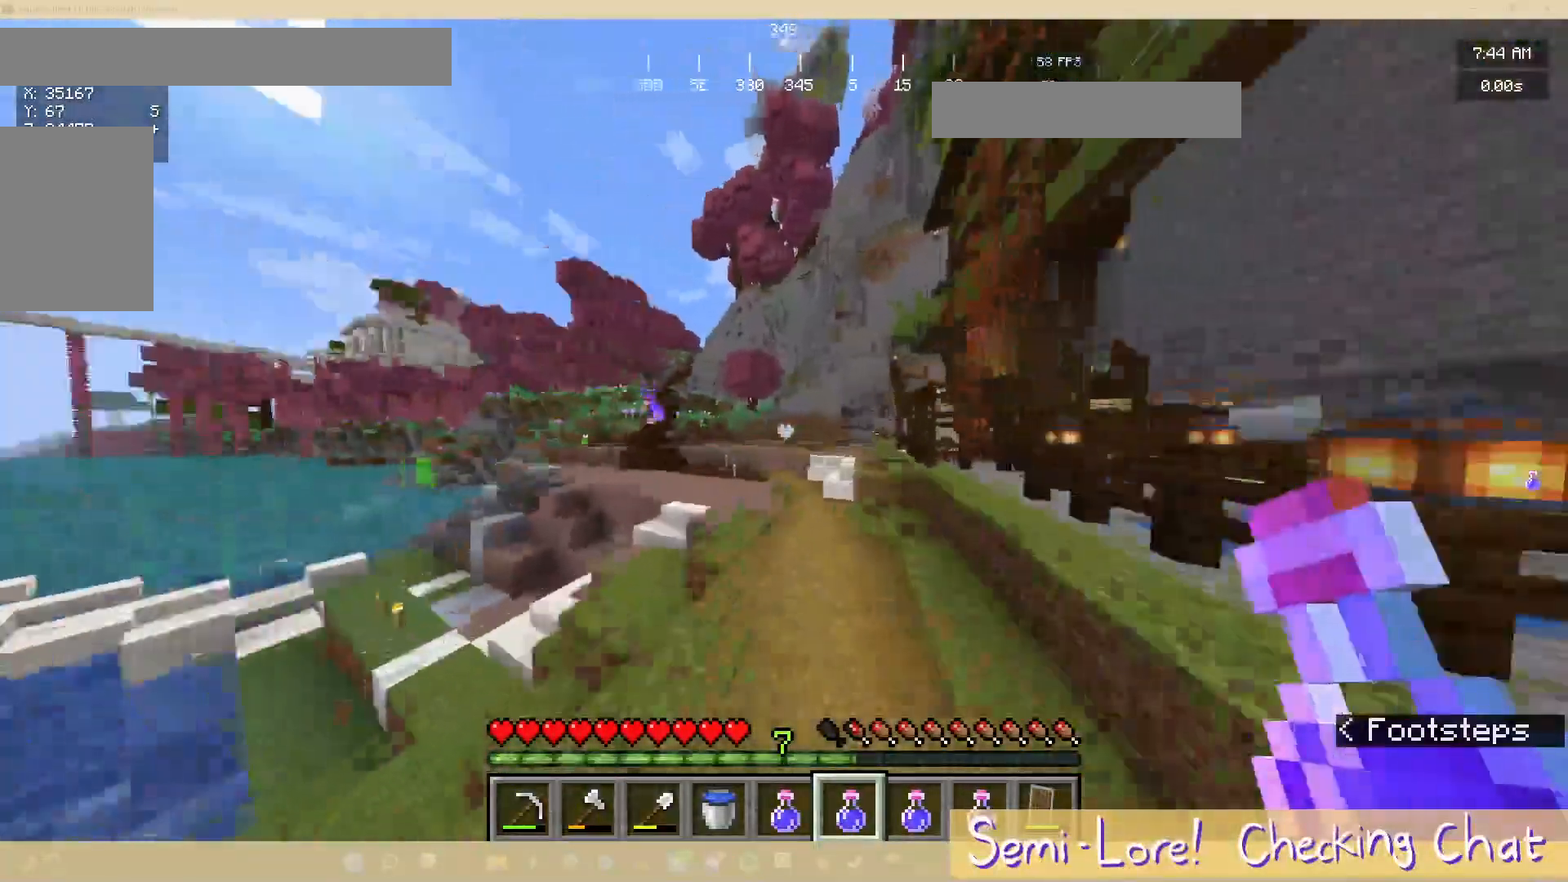
Gameplay with keyboard and mouse; each line is a JSON object with the keys and mouse buttons held at the frame after it. "events" lists presses ("down") and releases ("up") of "a", "d", "s", "w", "mouse_left" and "mouse_right" between this image and that frame as [ms after this image, input, new state], when the widget could be followed in between. "mouse_left", "mouse_right" = the "left", "right" buttons of the "mouse" list. No other keys are recorded. Fast repeated clicks can show as one long hold. Mouse movement is not recorded.
{"keys": ["w"], "mouse": [], "events": [[117, "a", "down"], [300, "a", "up"]]}
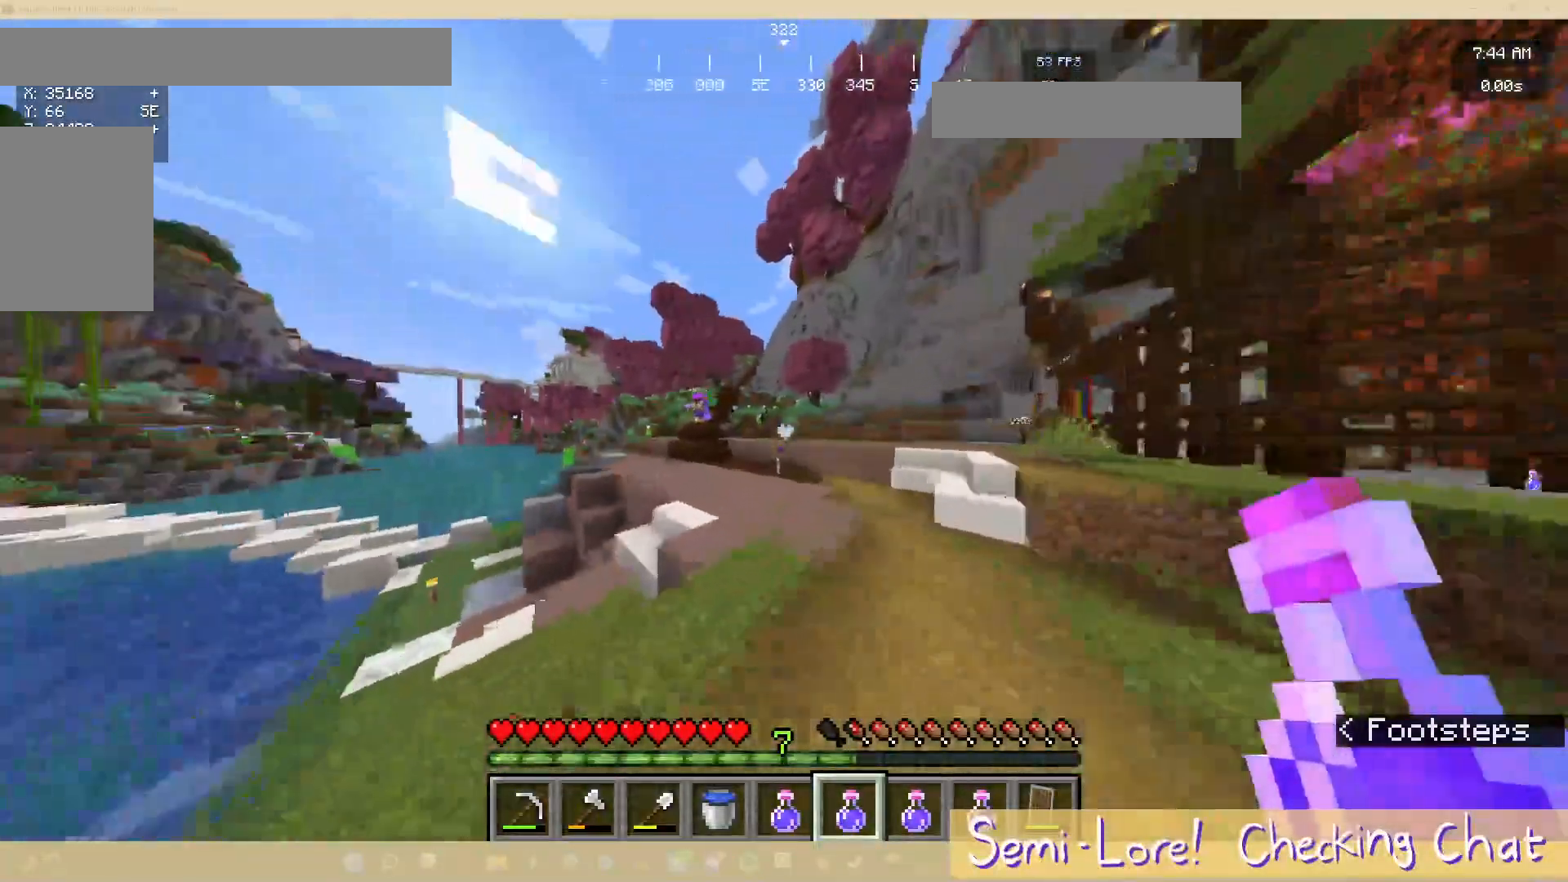
{"keys": ["w"], "mouse": [], "events": [[117, "a", "down"], [350, "a", "up"]]}
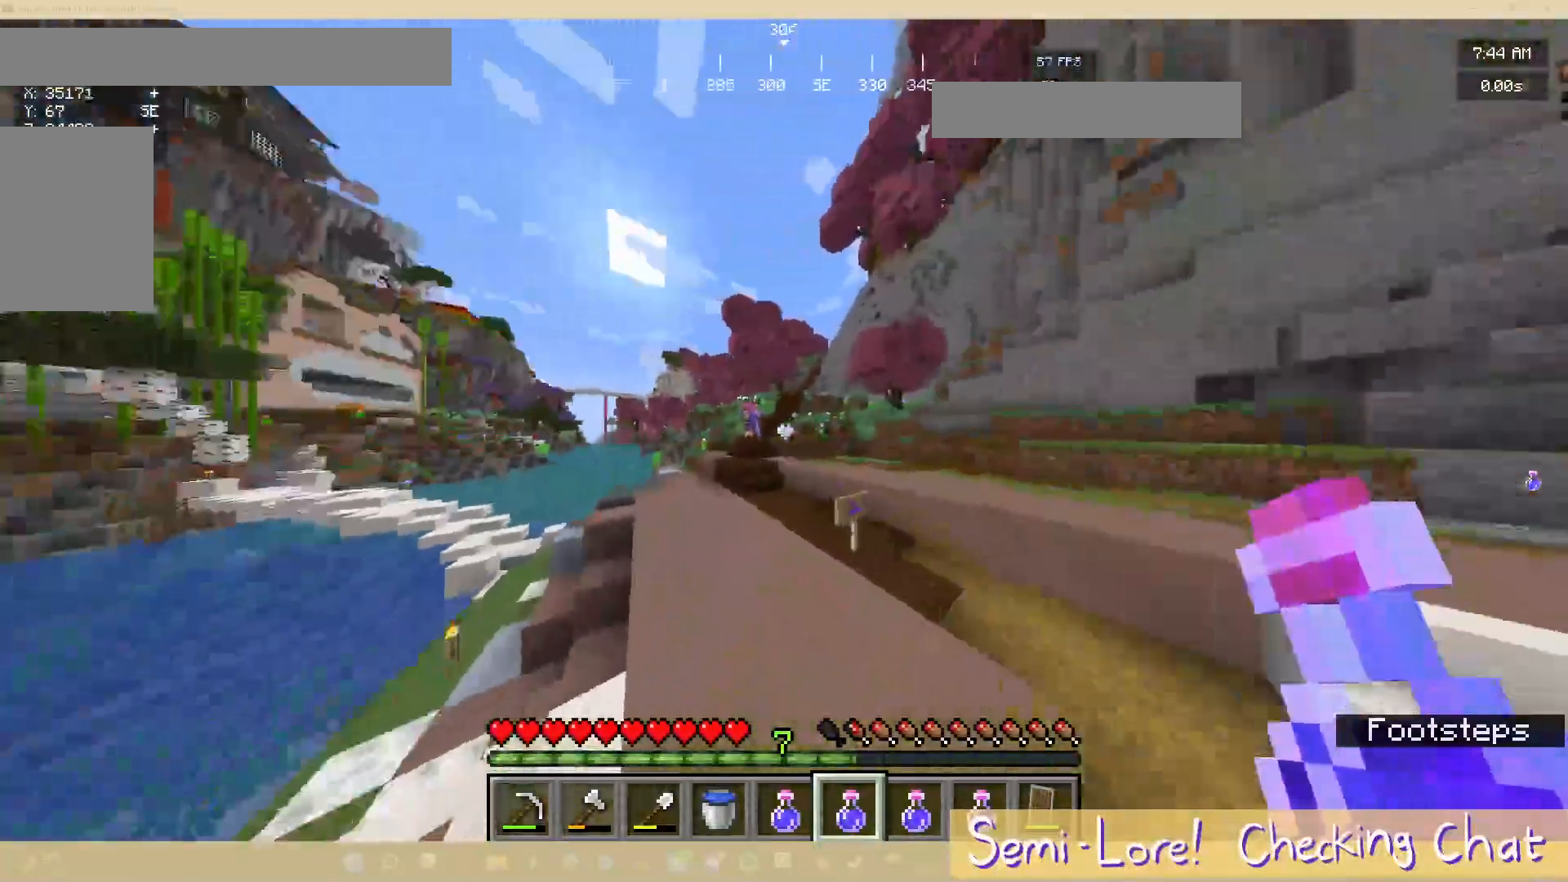
{"keys": ["w"], "mouse": [], "events": []}
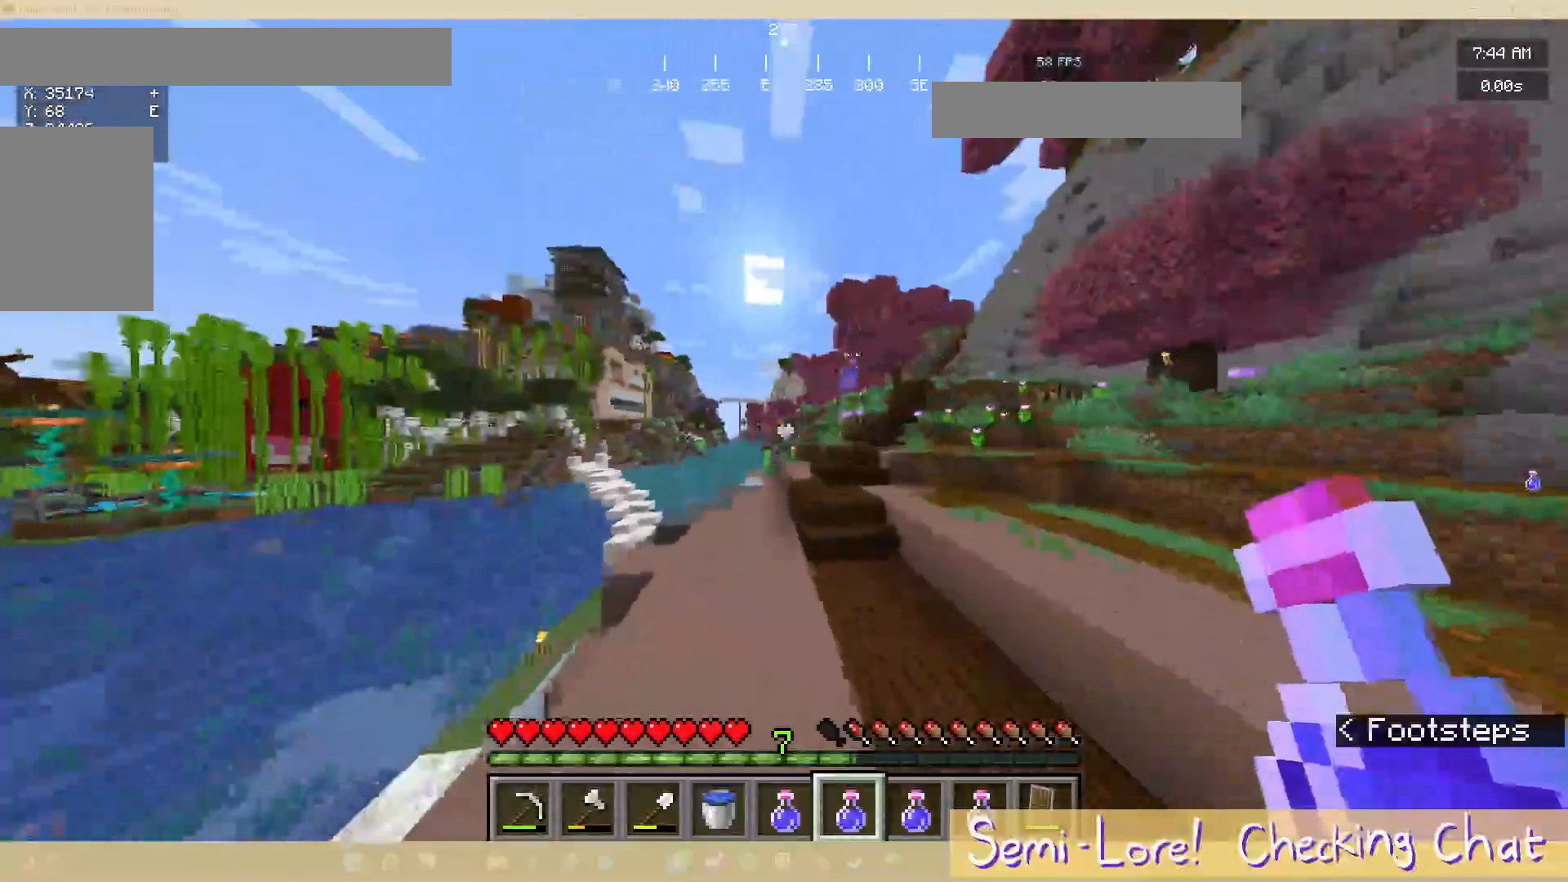
{"keys": ["w"], "mouse": [], "events": []}
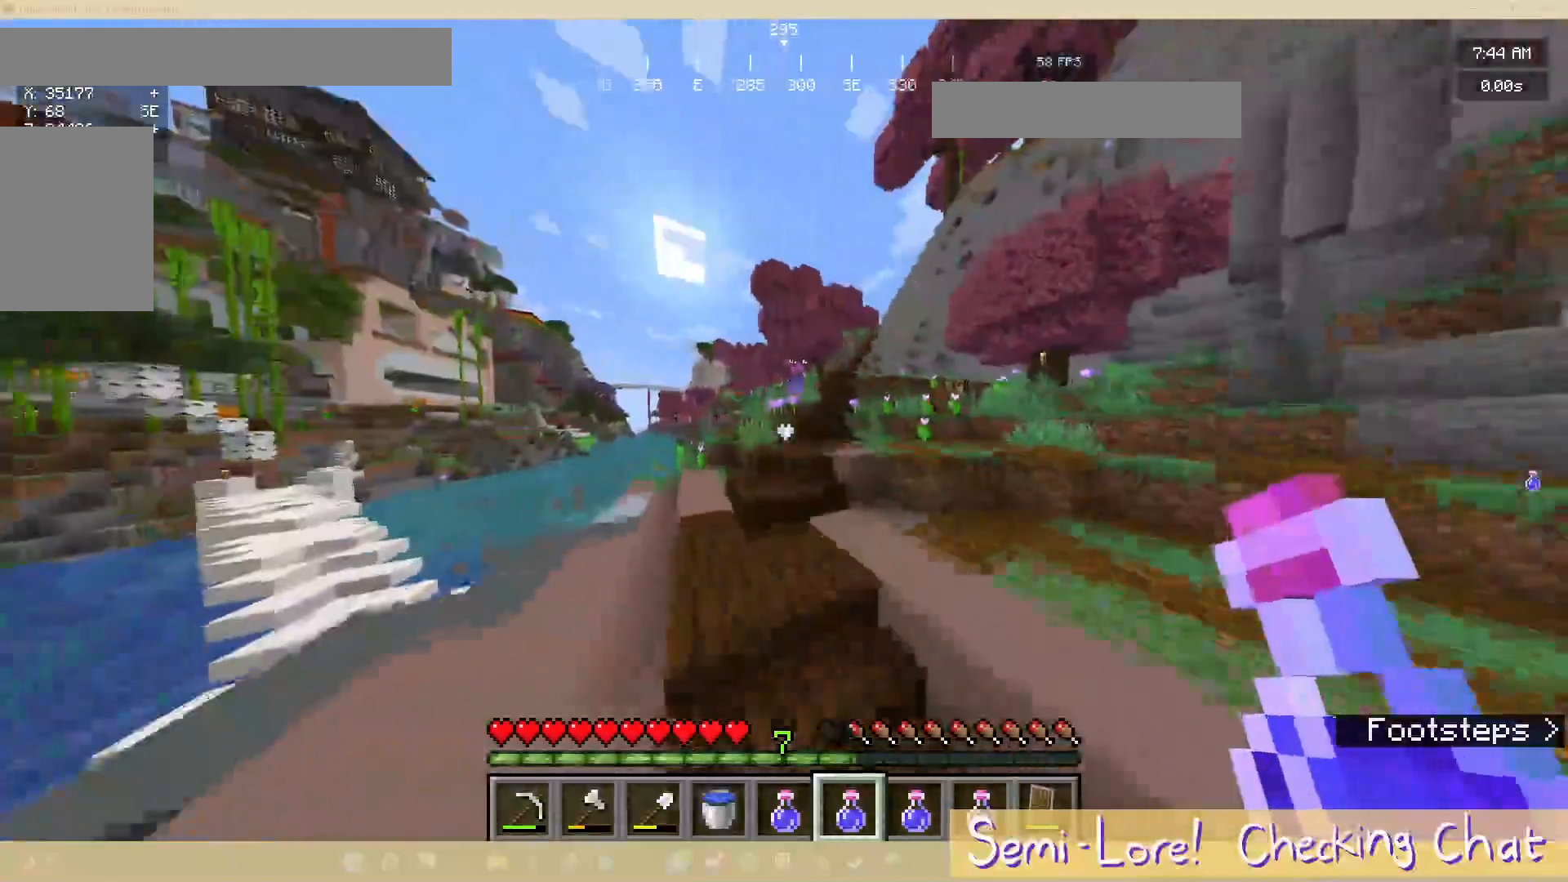
{"keys": ["w"], "mouse": [], "events": []}
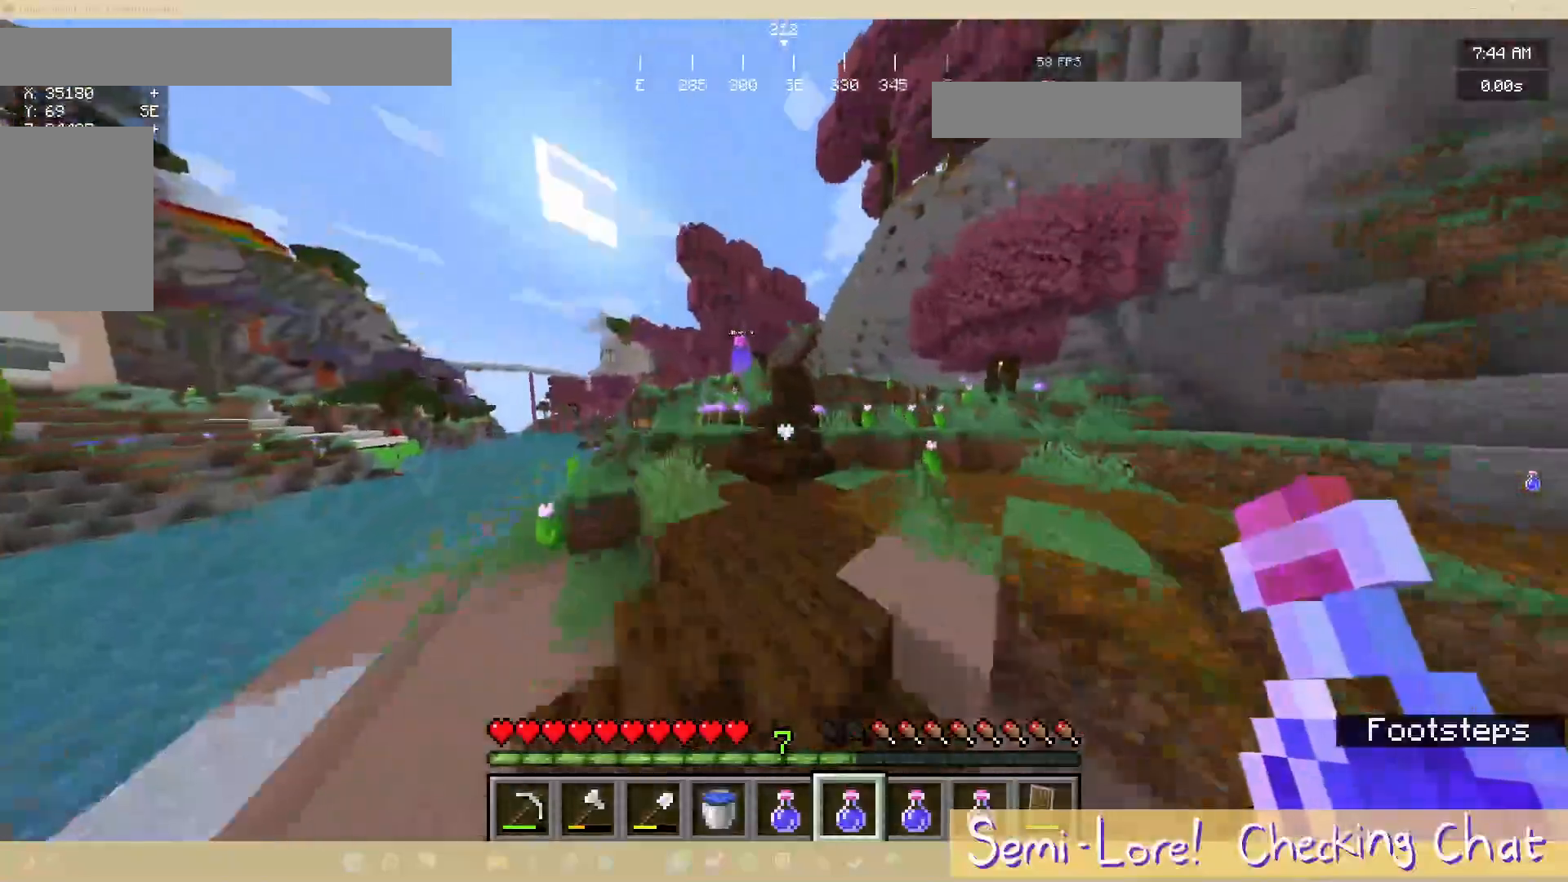
{"keys": ["w"], "mouse": [], "events": []}
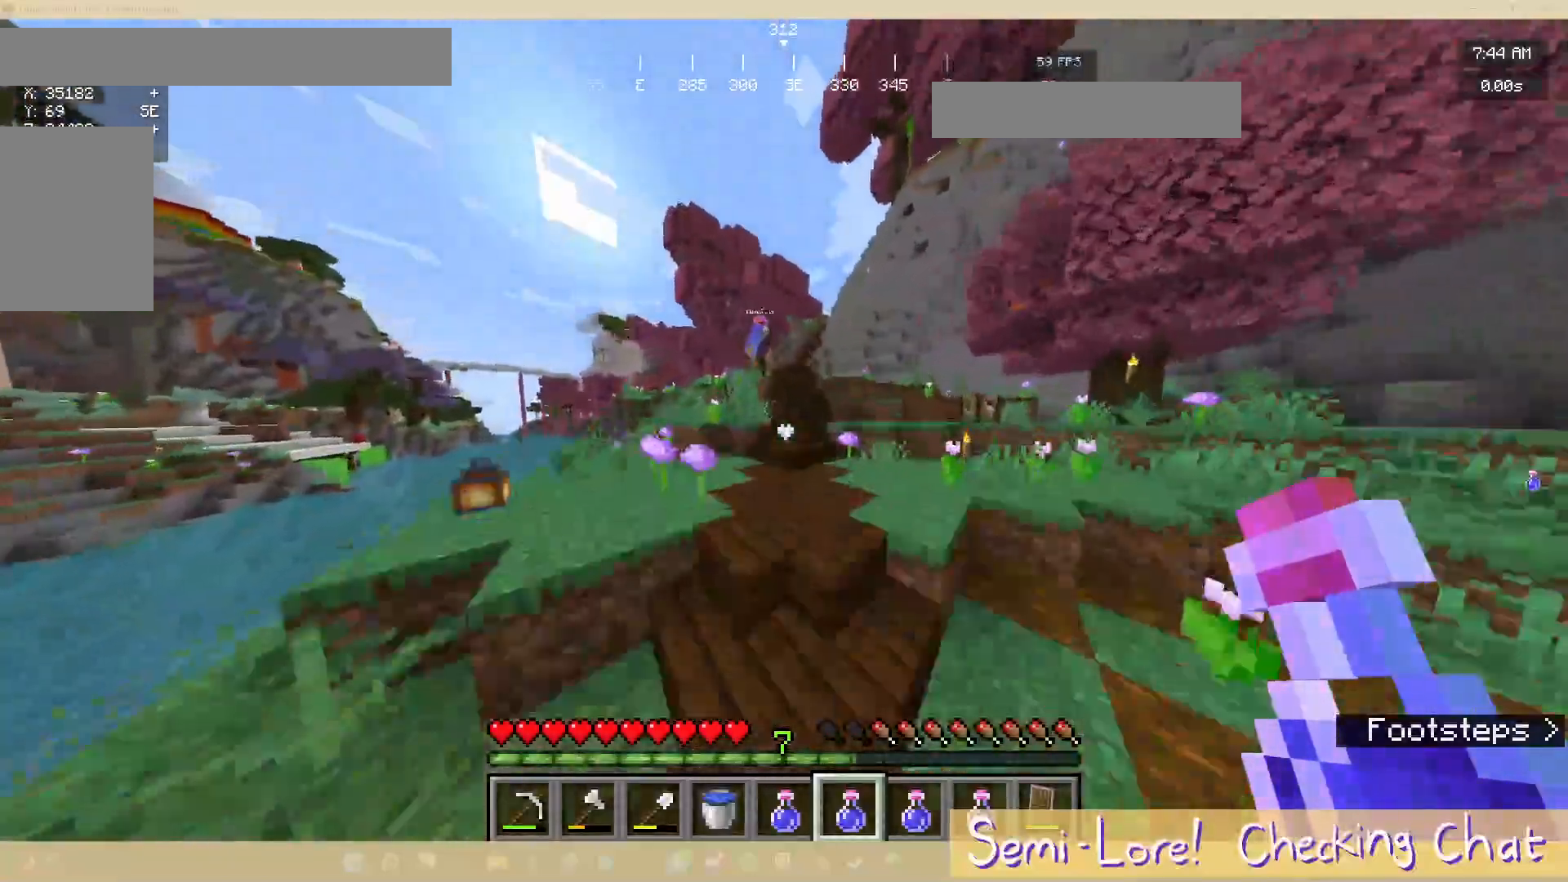
{"keys": ["w"], "mouse": [], "events": []}
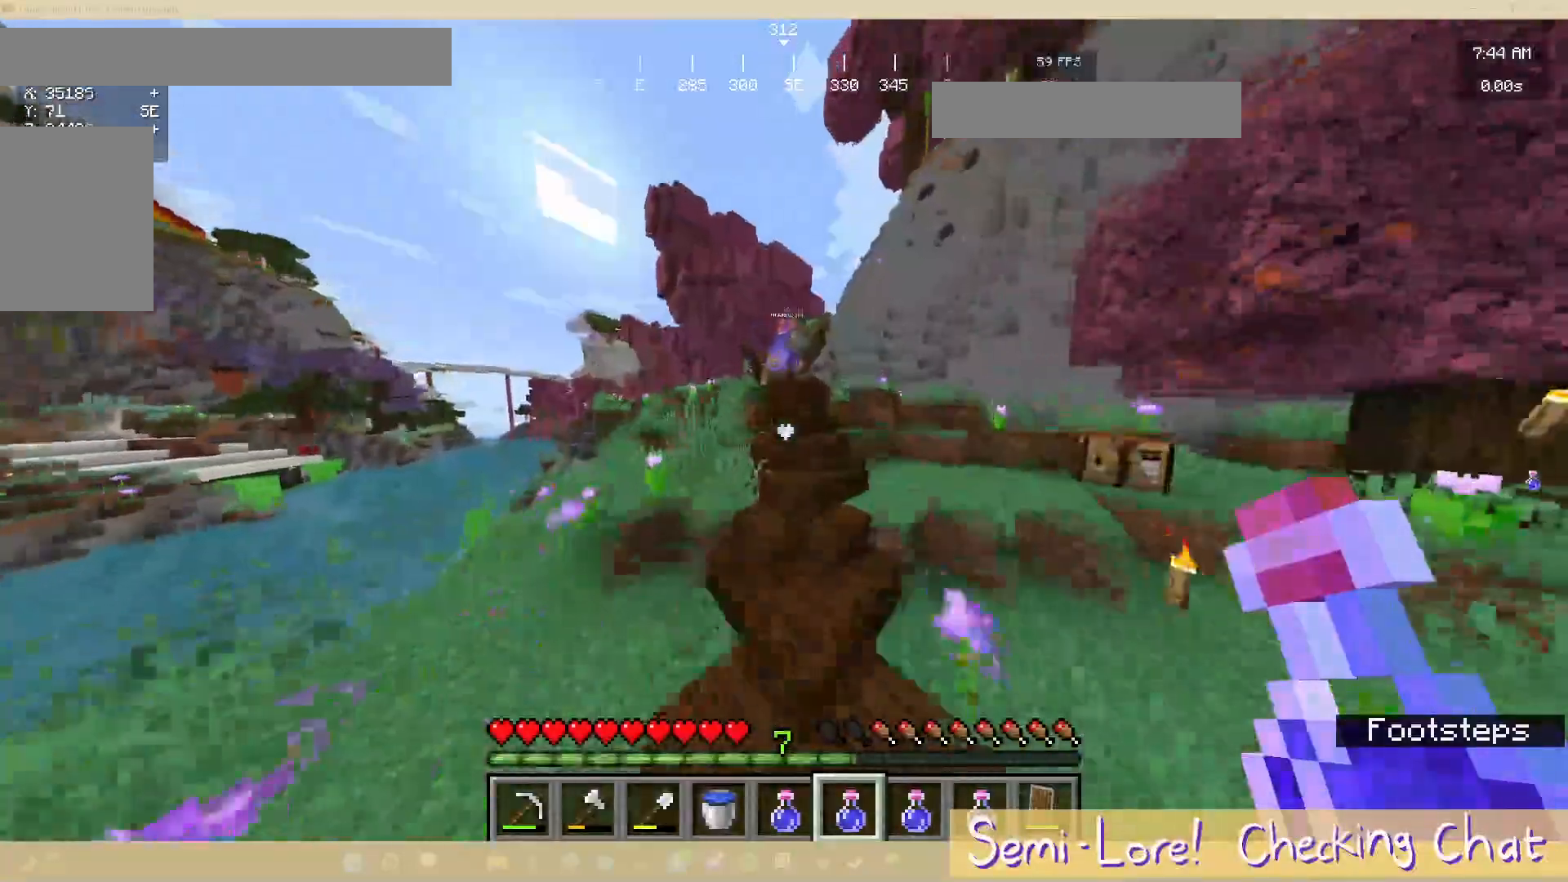
{"keys": ["w"], "mouse": [], "events": []}
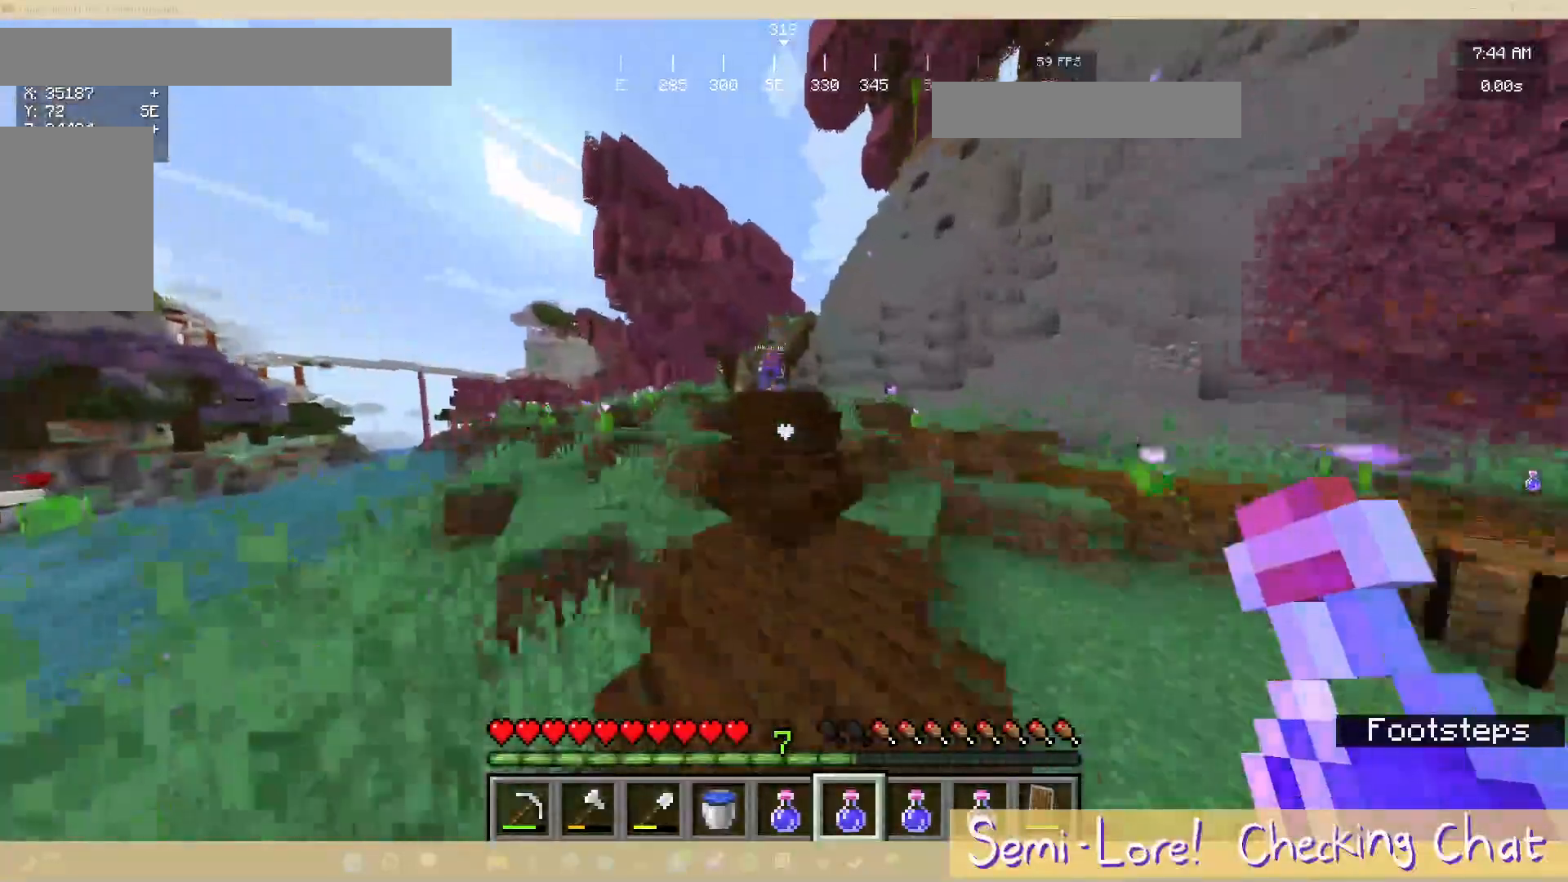
{"keys": ["w"], "mouse": [], "events": []}
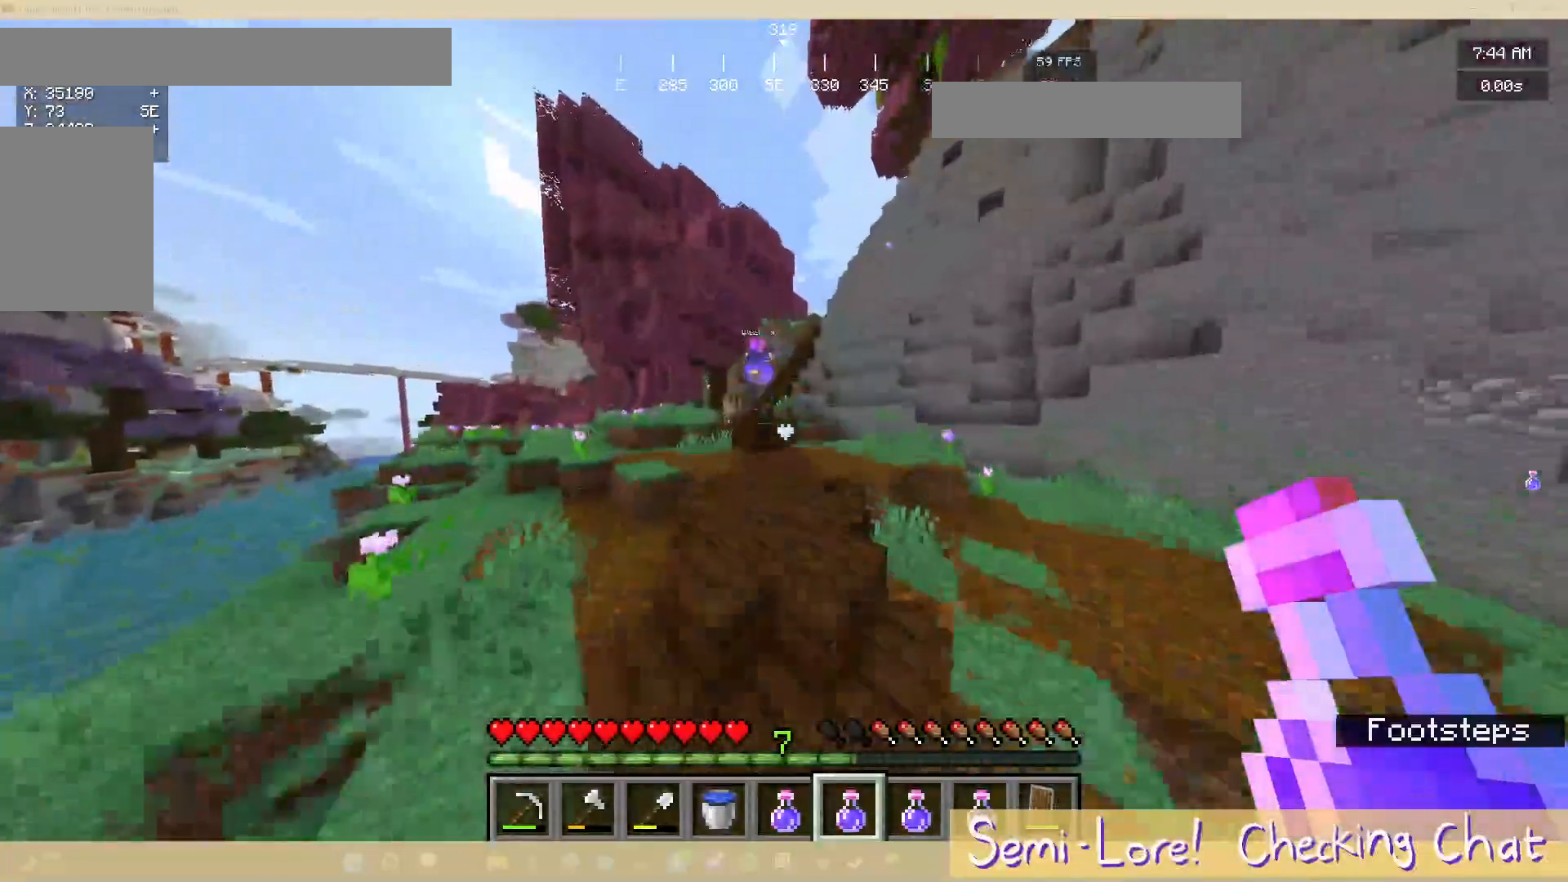
{"keys": ["w"], "mouse": [], "events": []}
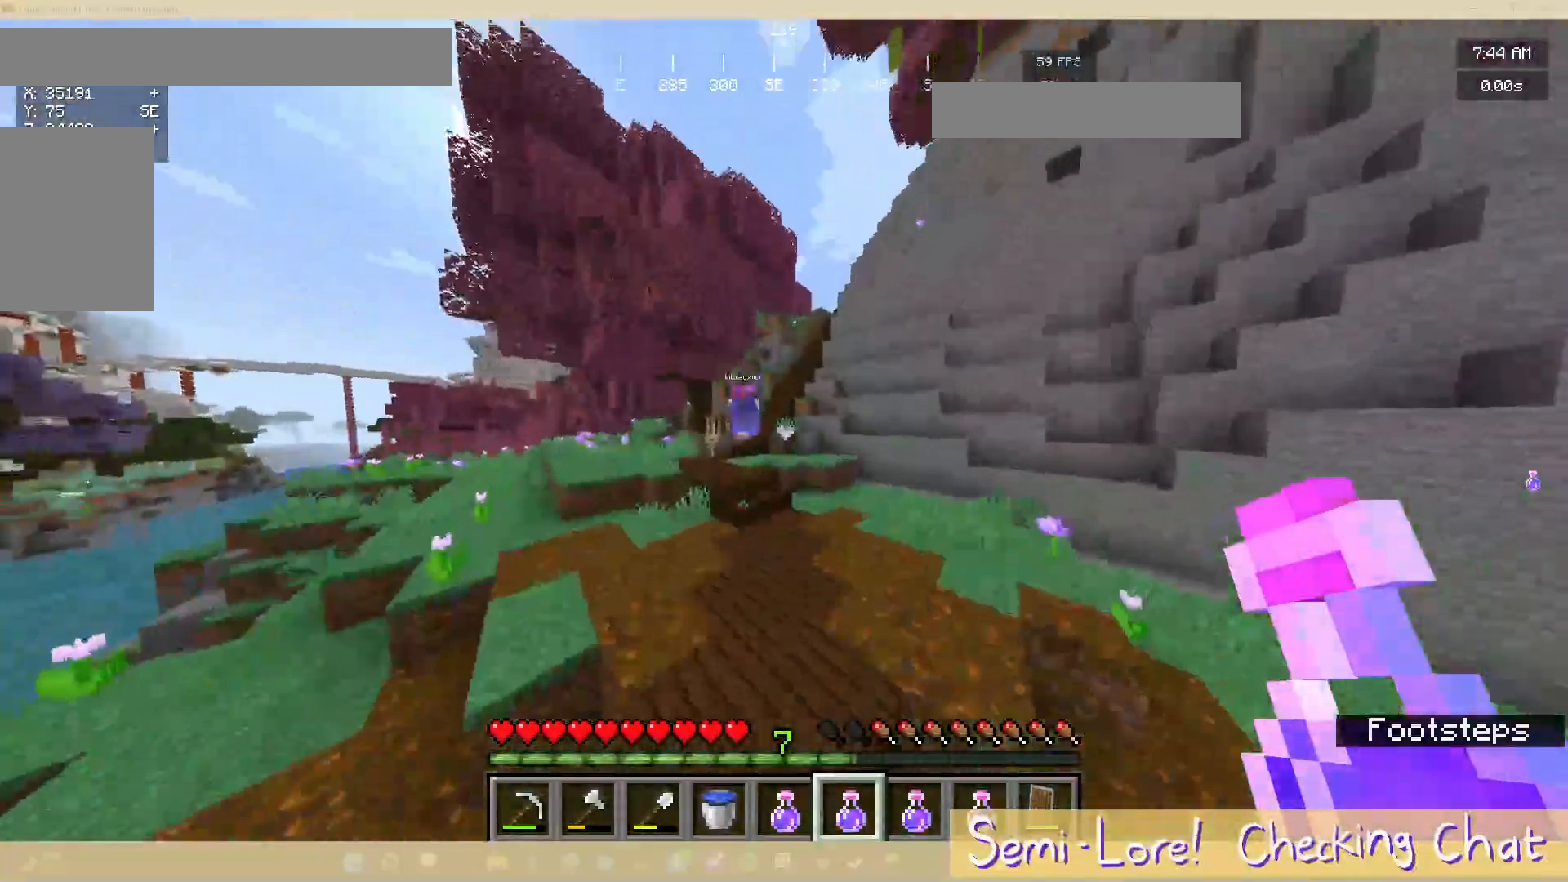
{"keys": ["w"], "mouse": [], "events": []}
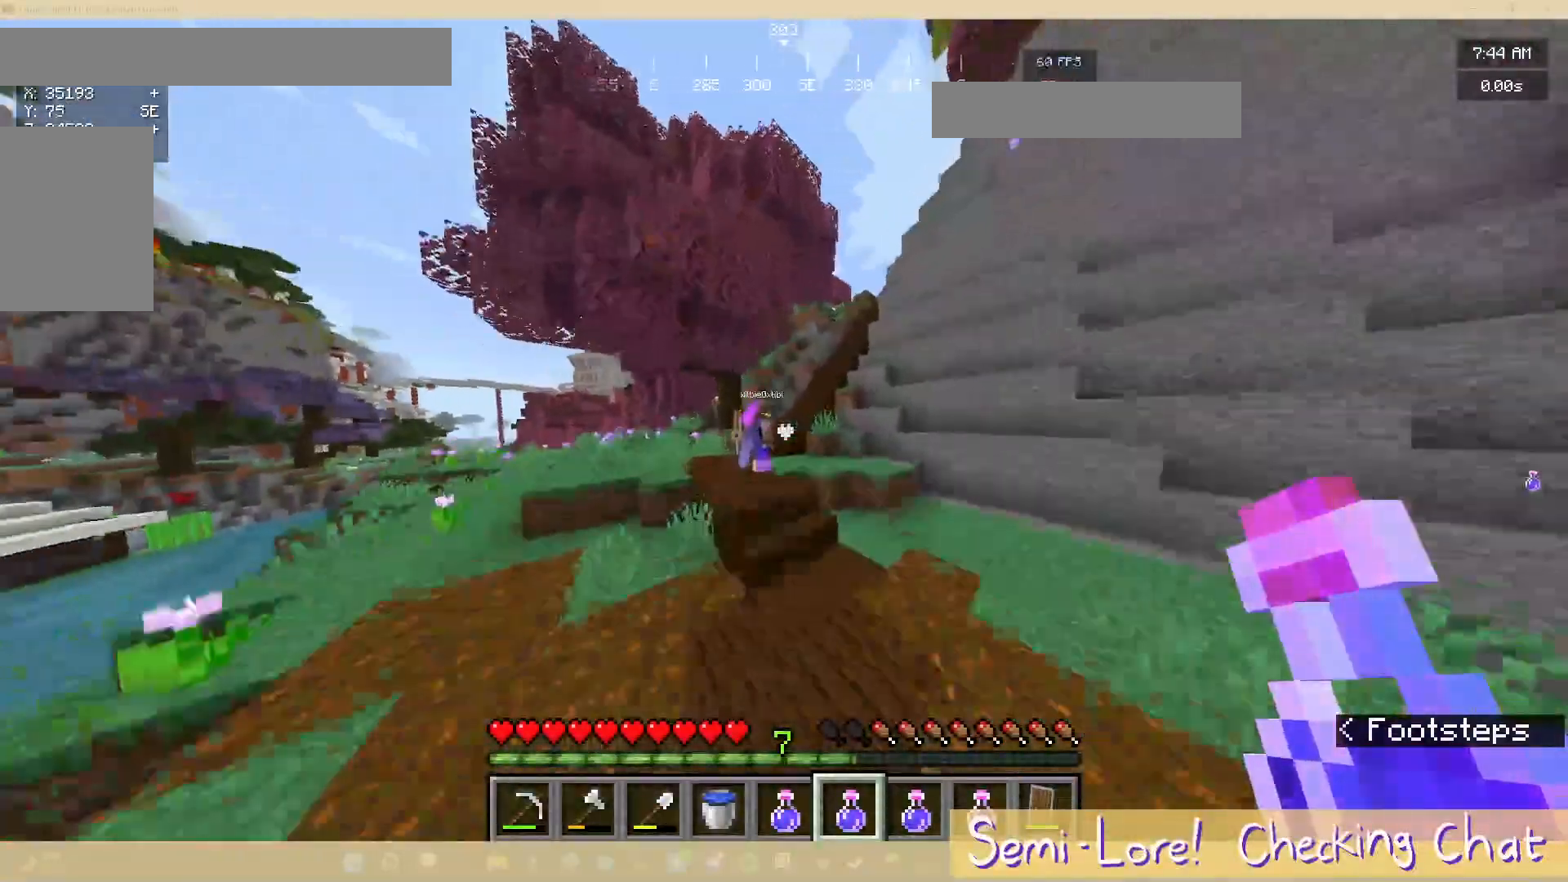
{"keys": [], "mouse": [], "events": [[367, "w", "up"]]}
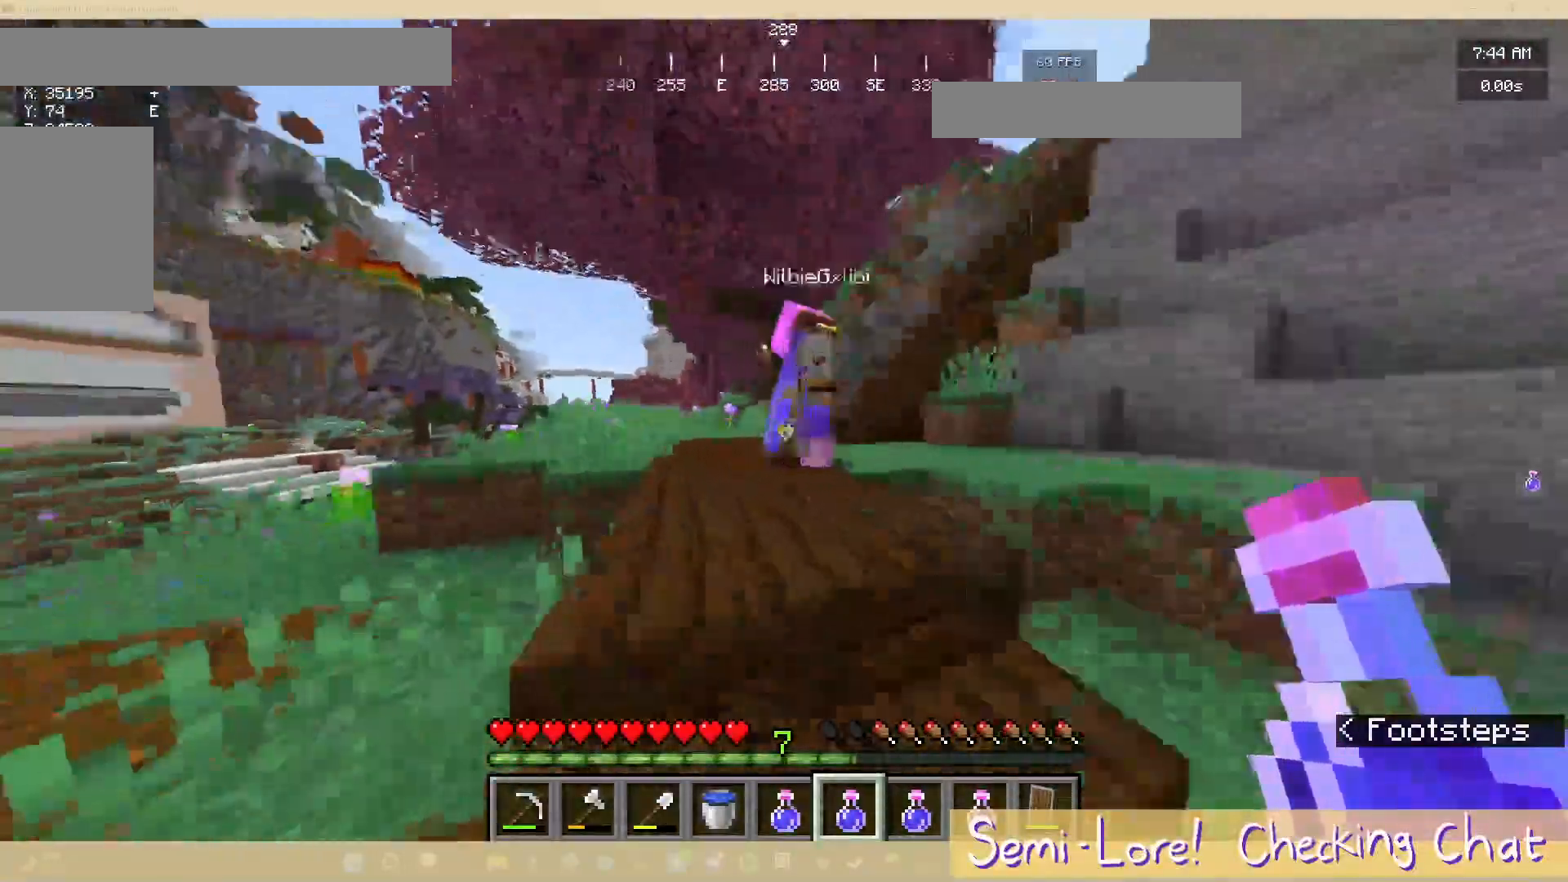
{"keys": [], "mouse": []}
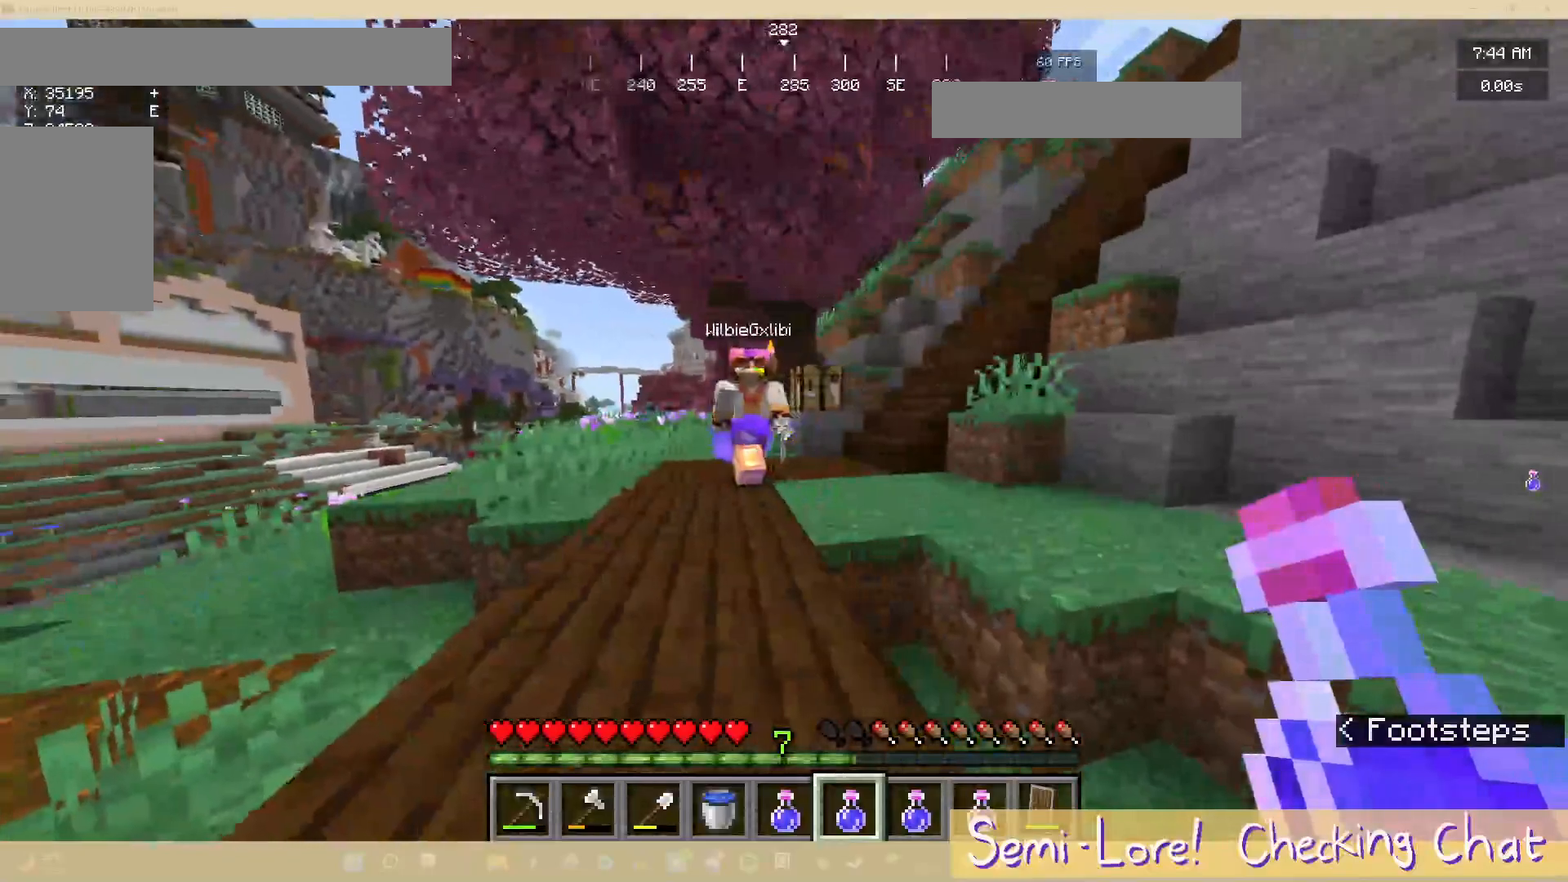
{"keys": ["w"], "mouse": [], "events": [[467, "w", "down"]]}
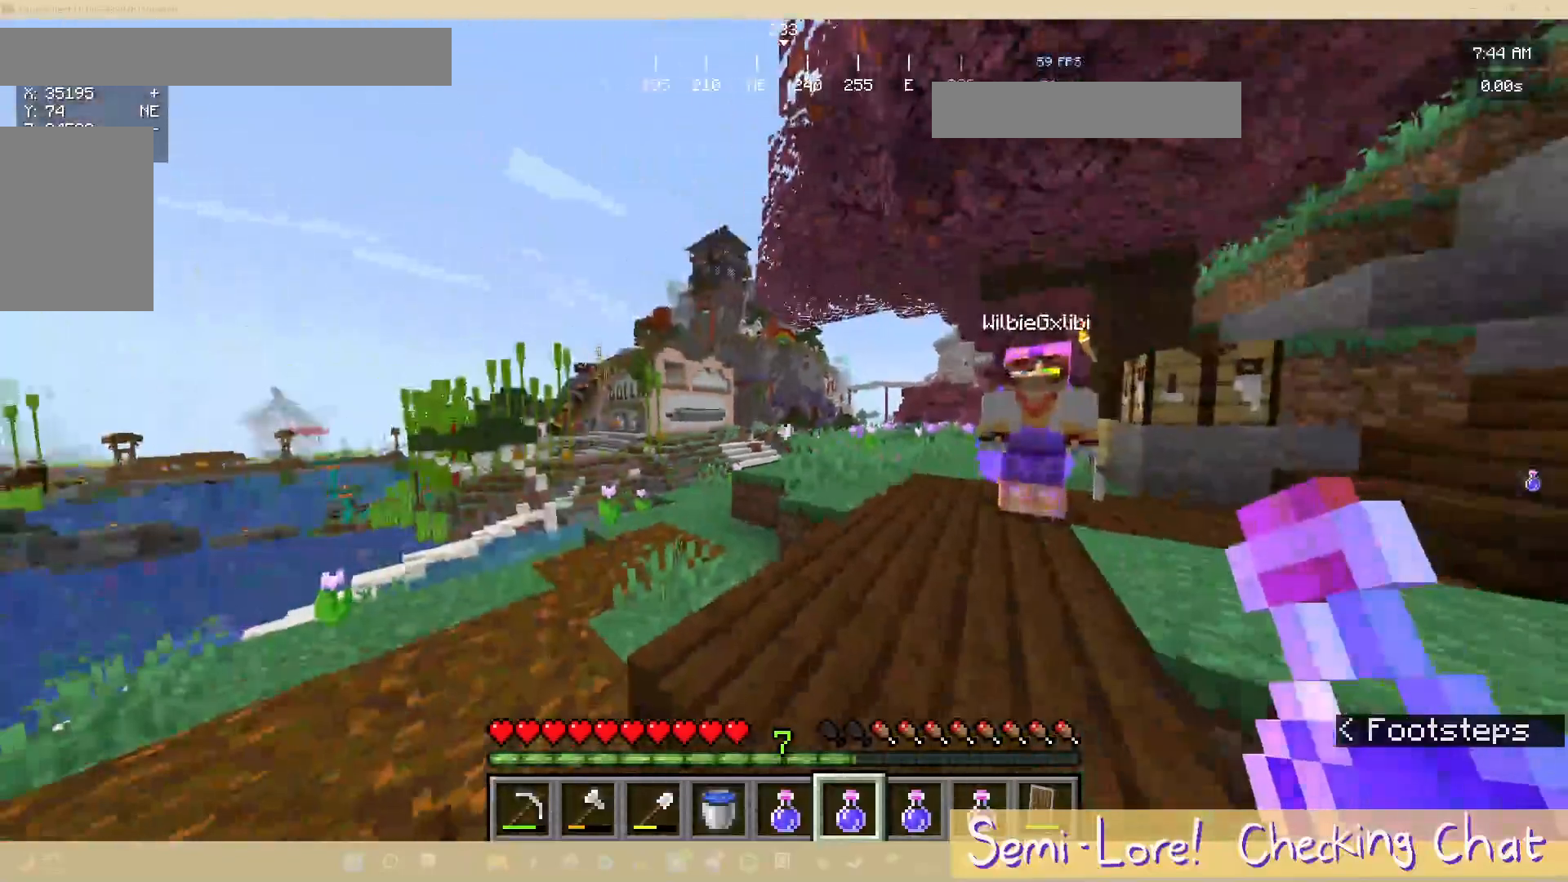
{"keys": [], "mouse": [], "events": [[233, "d", "down"], [233, "w", "up"], [500, "d", "up"]]}
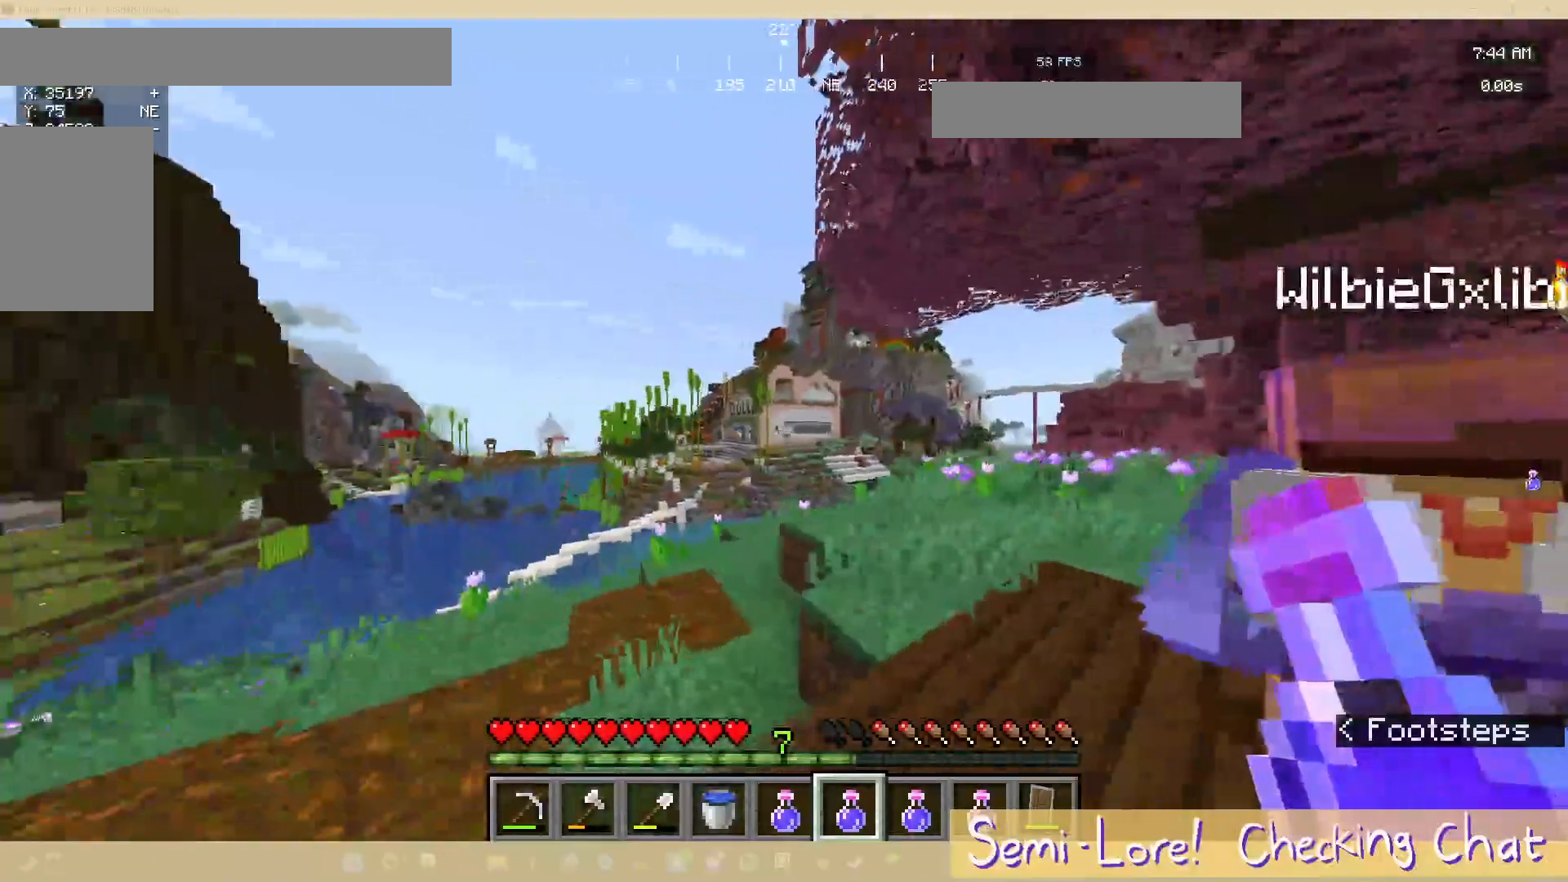
{"keys": [], "mouse": [], "events": []}
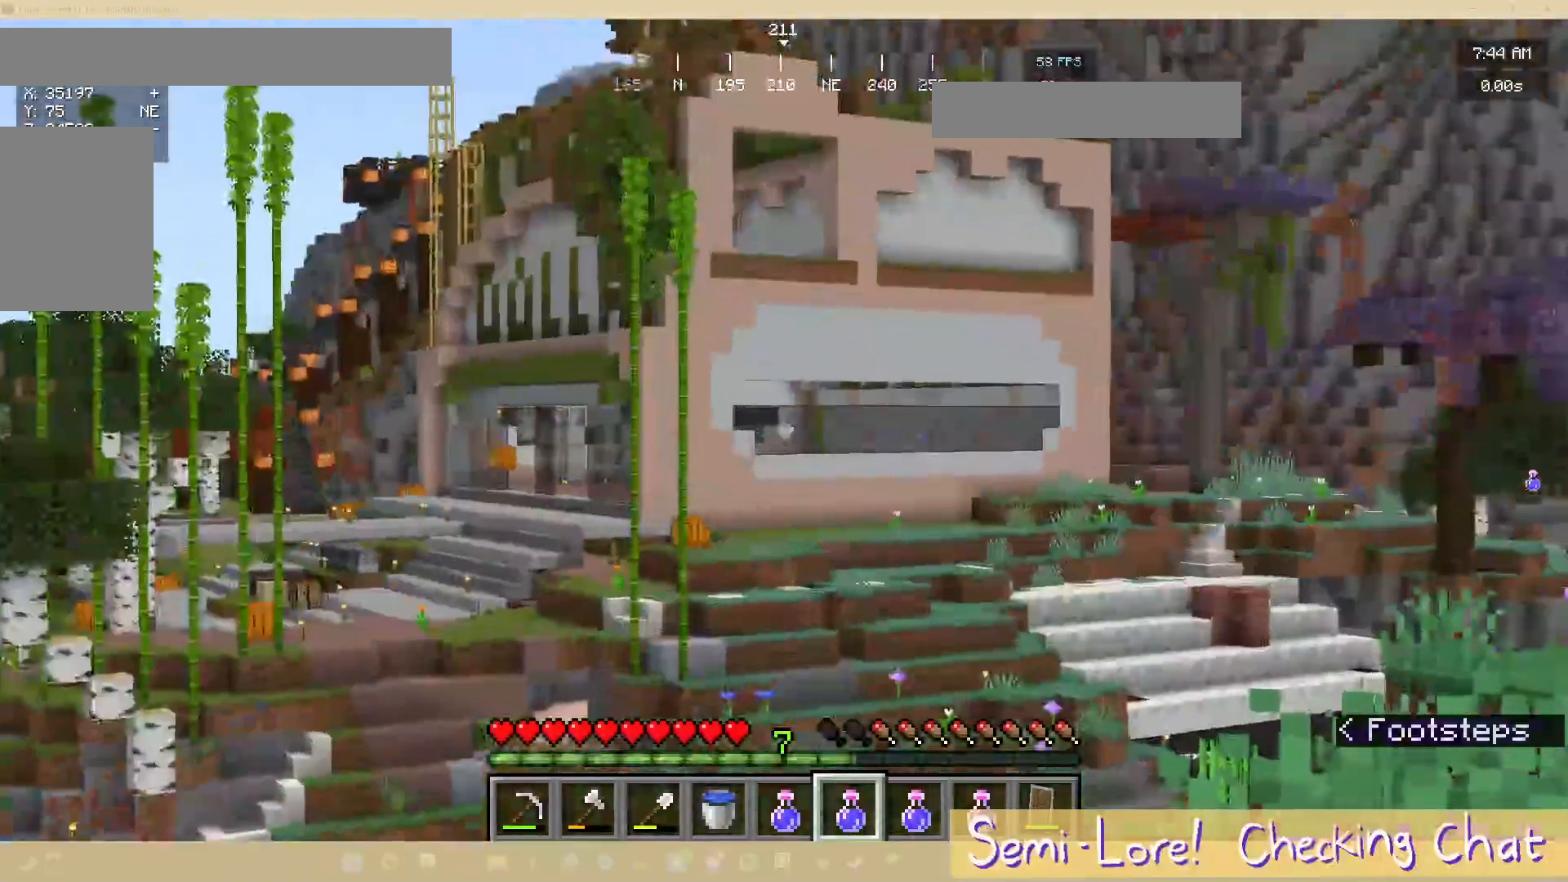
{"keys": [], "mouse": [], "events": []}
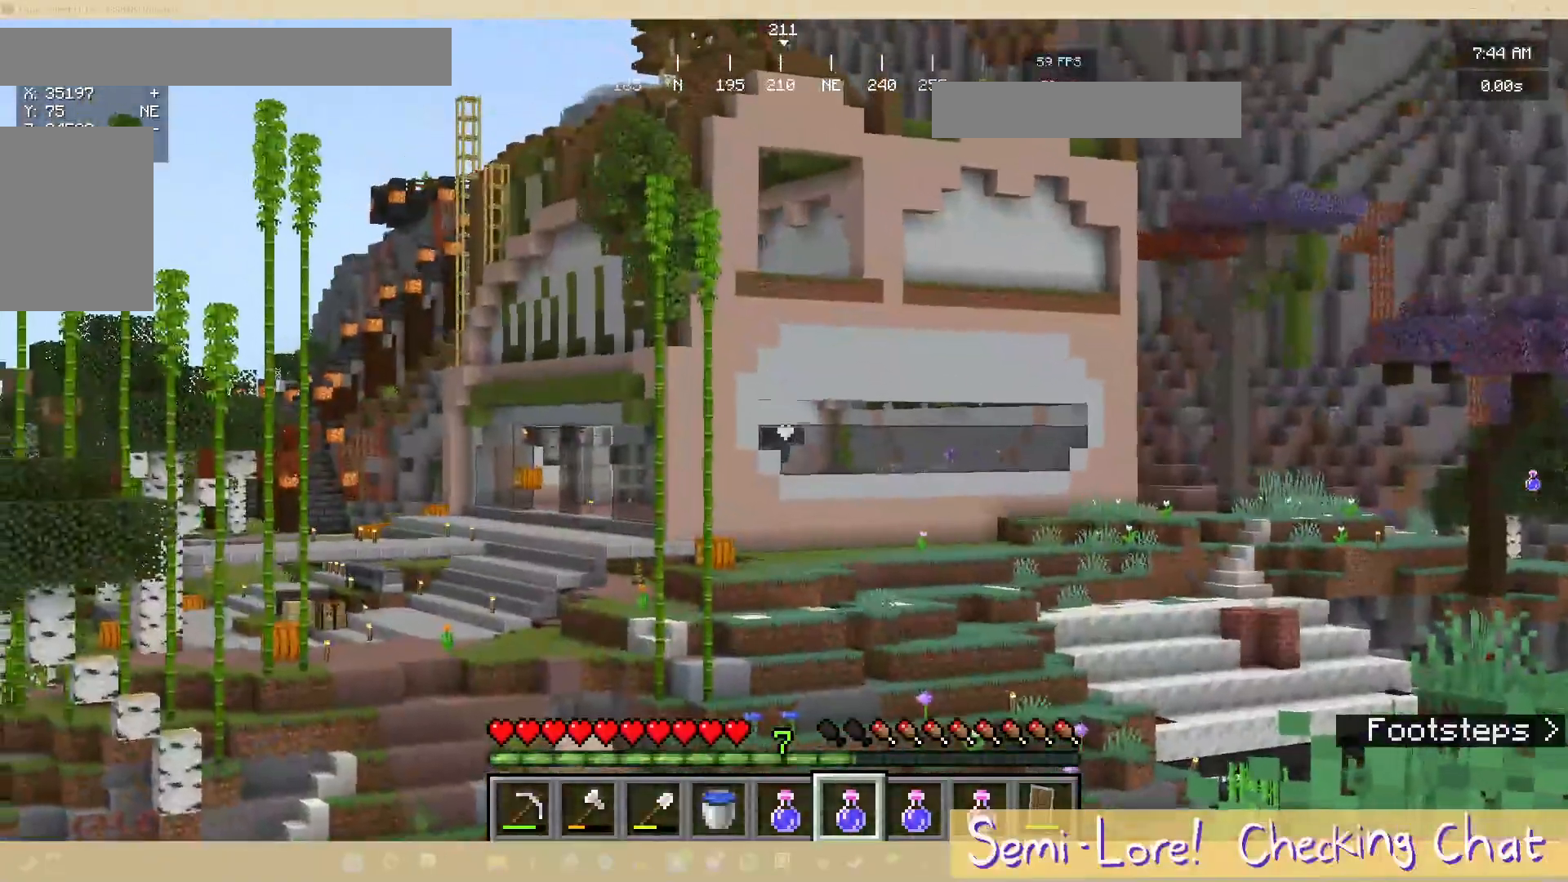
{"keys": [], "mouse": [], "events": []}
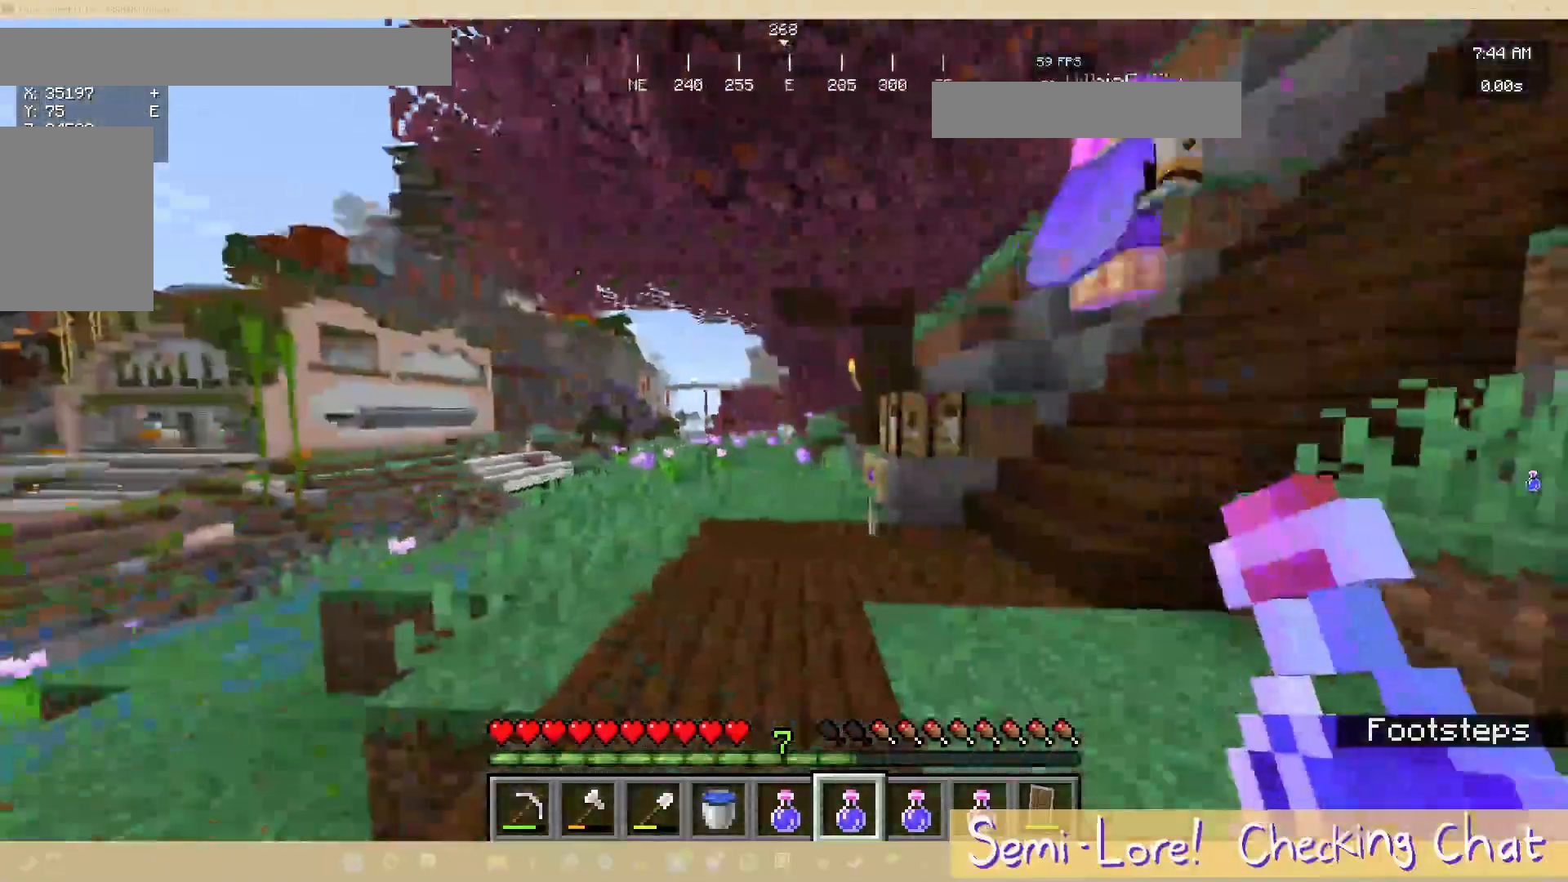
{"keys": ["w"], "mouse": [], "events": [[33, "a", "down"], [233, "w", "down"], [467, "a", "up"]]}
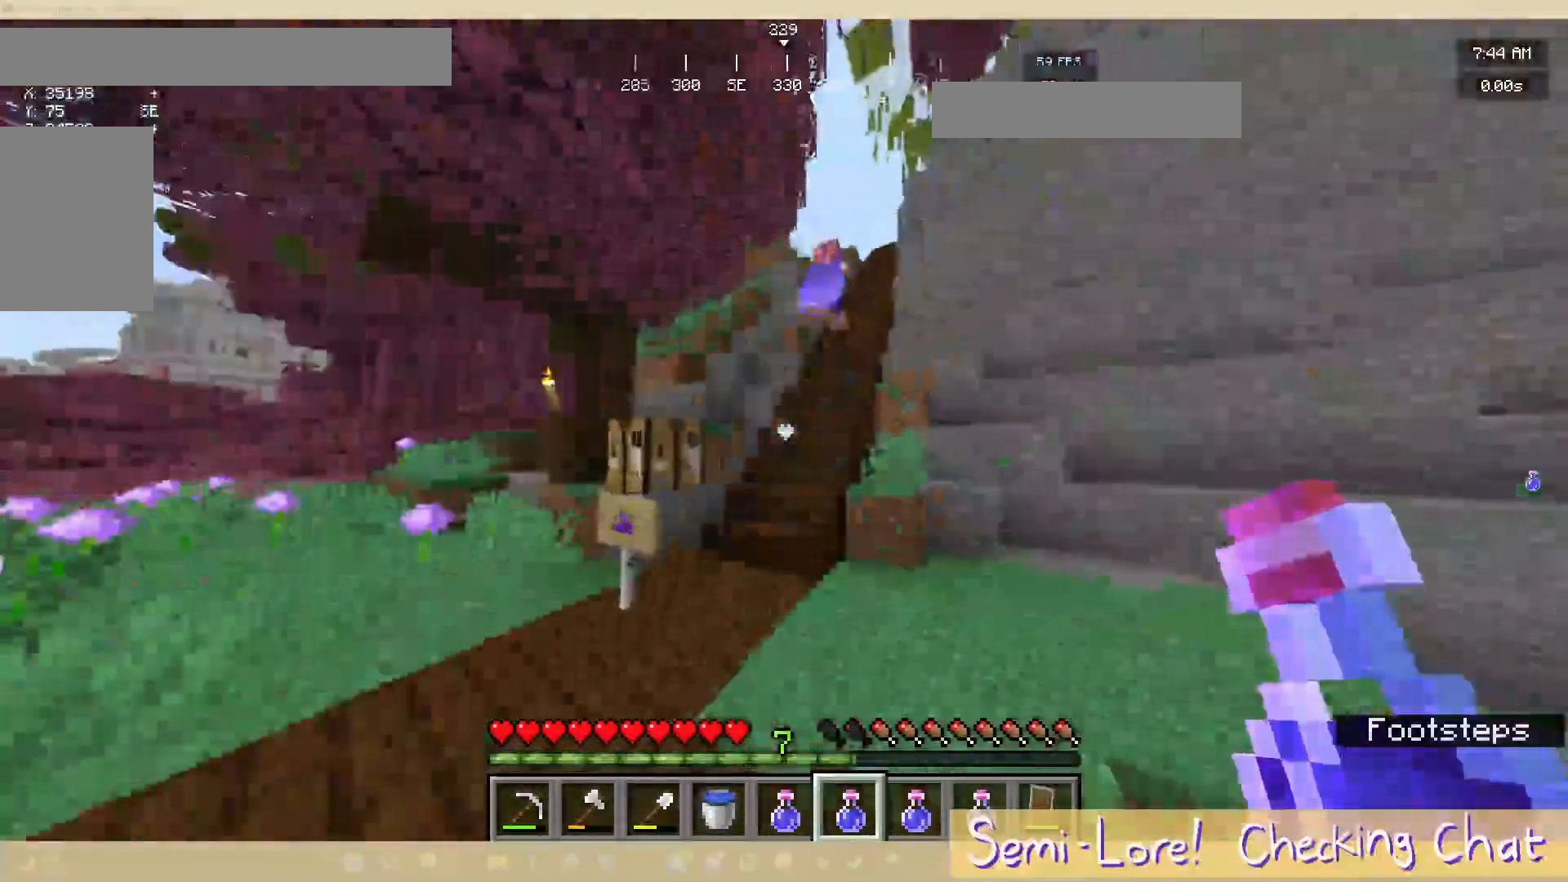
{"keys": ["w"], "mouse": [], "events": [[133, "a", "down"], [317, "a", "up"]]}
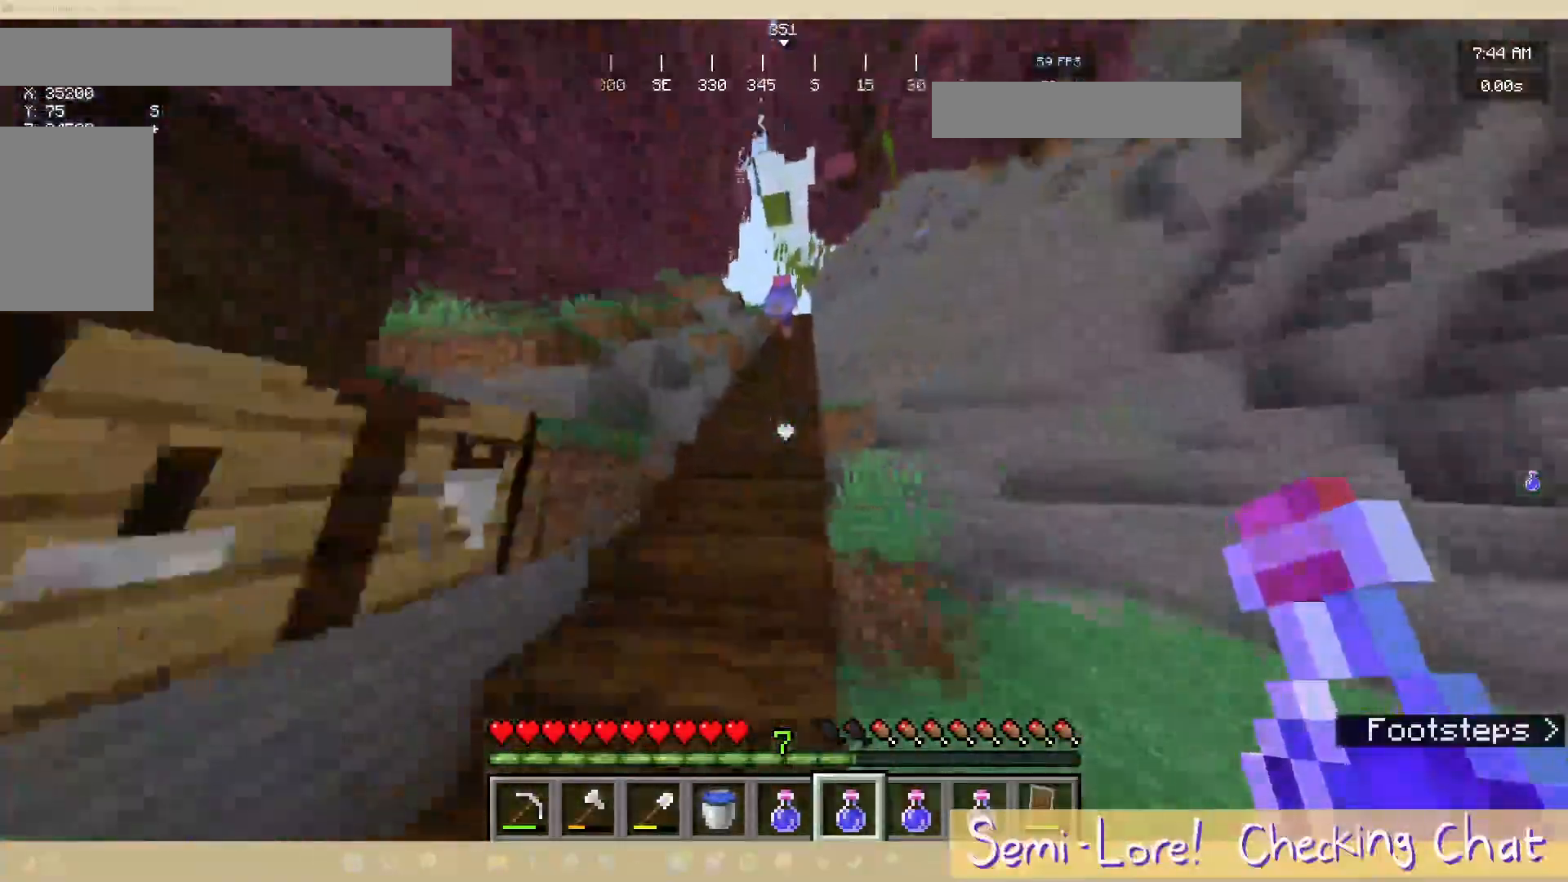
{"keys": ["w"], "mouse": [], "events": []}
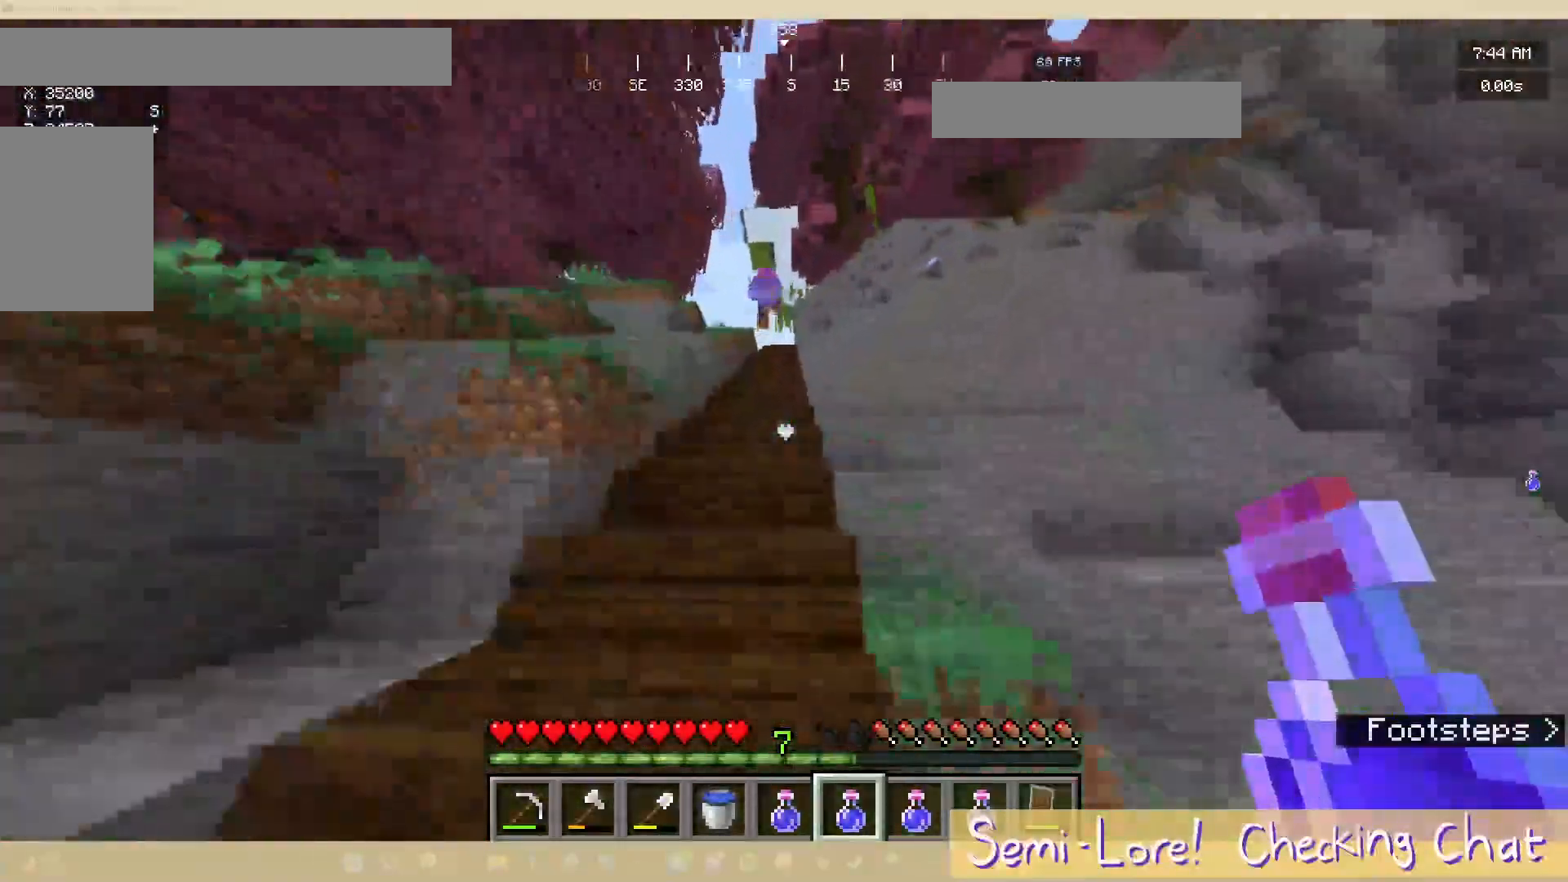
{"keys": ["w"], "mouse": [], "events": [[283, "a", "down"], [483, "a", "up"]]}
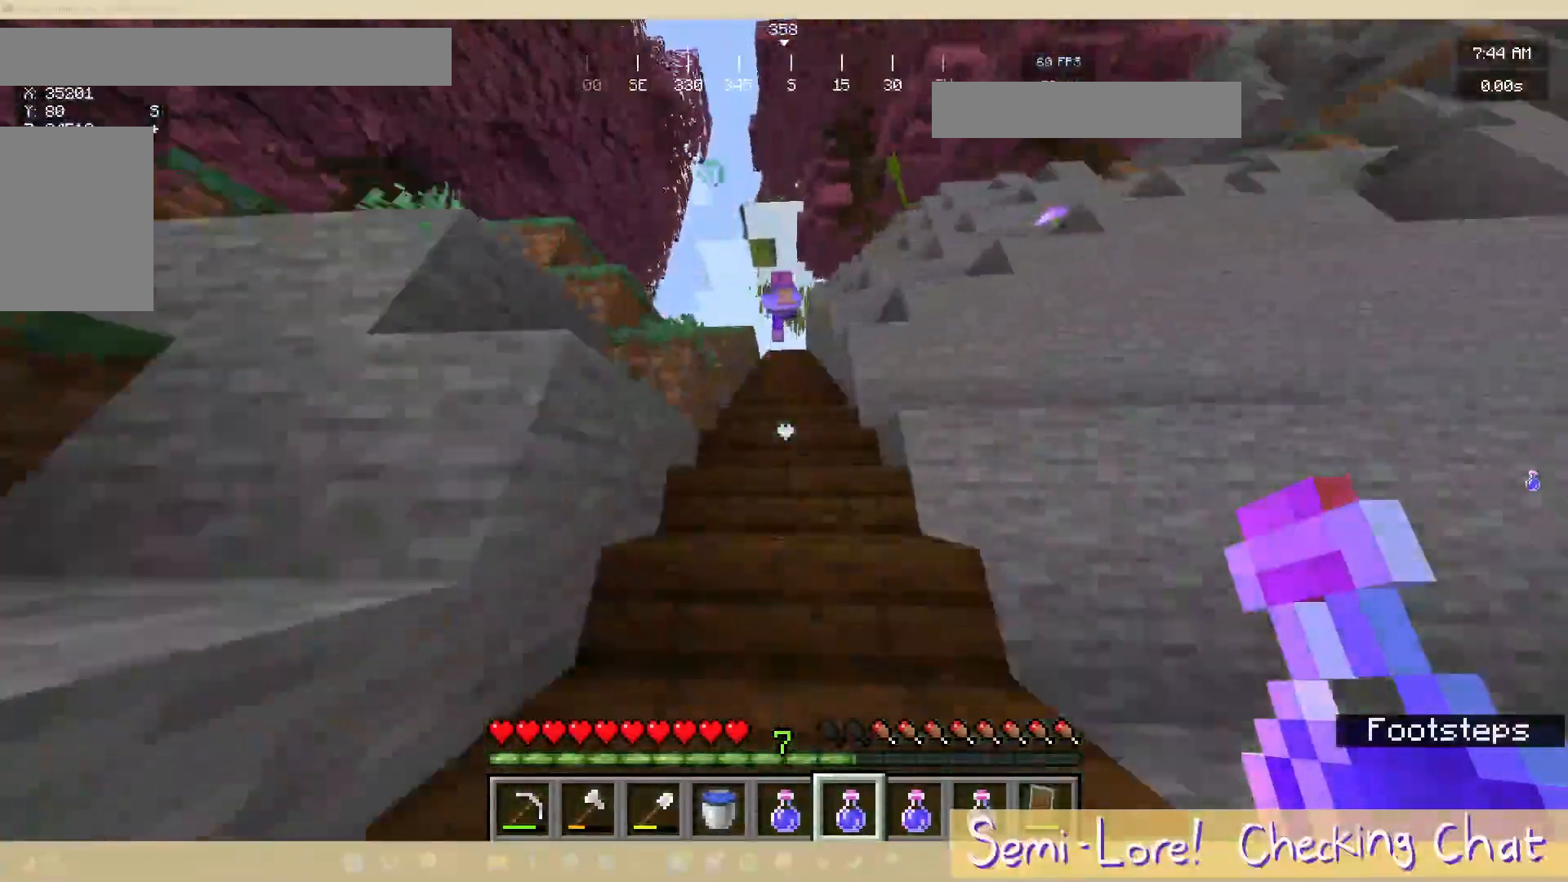
{"keys": ["w"], "mouse": [], "events": [[233, "w", "up"], [467, "w", "down"]]}
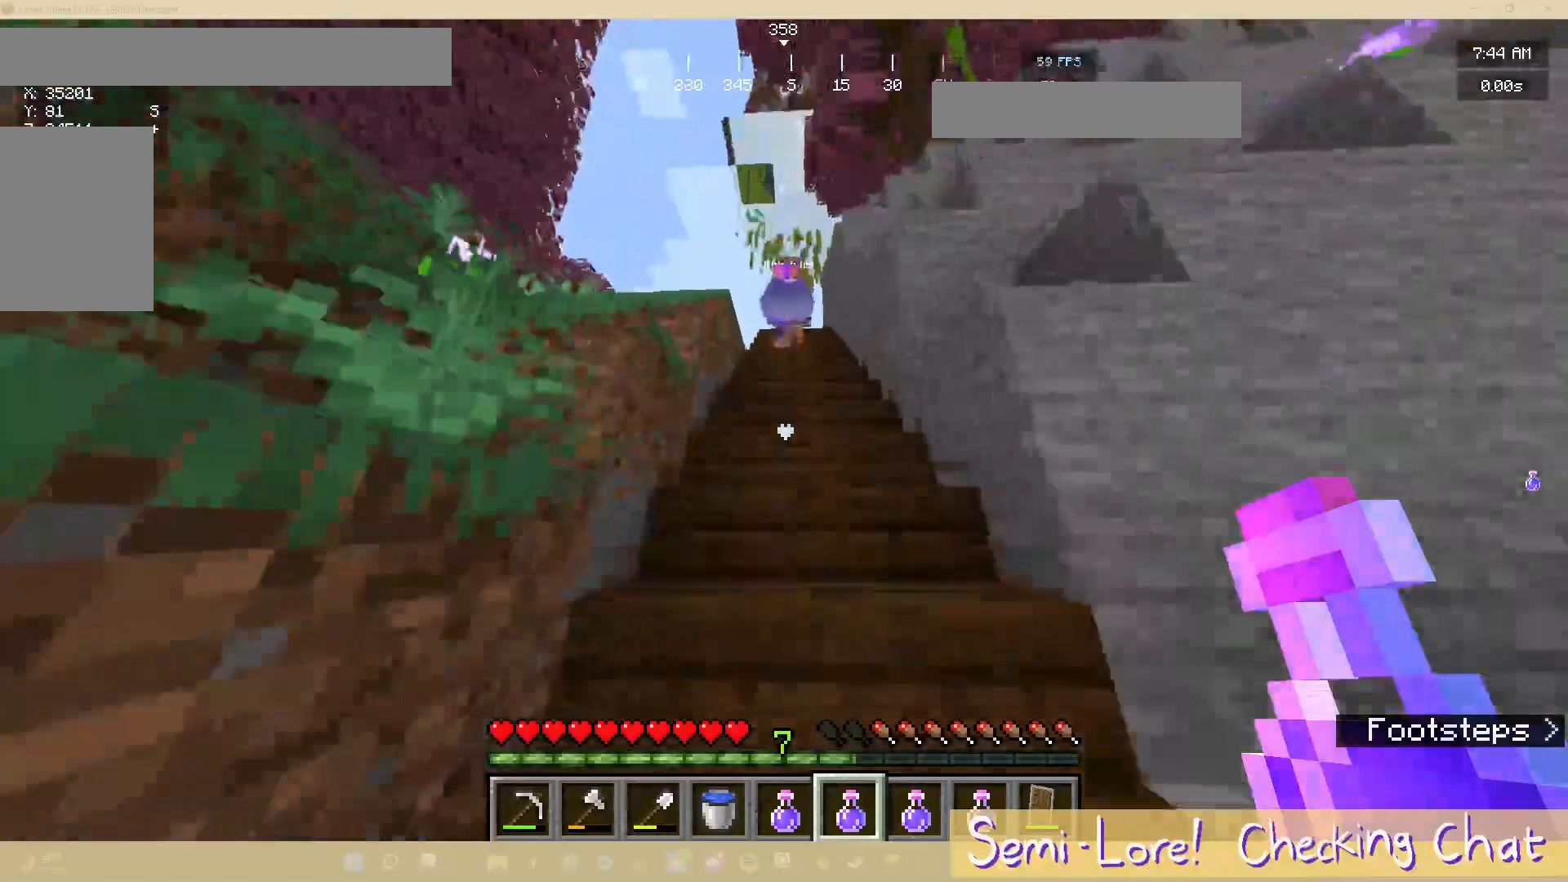
{"keys": ["w"], "mouse": [], "events": []}
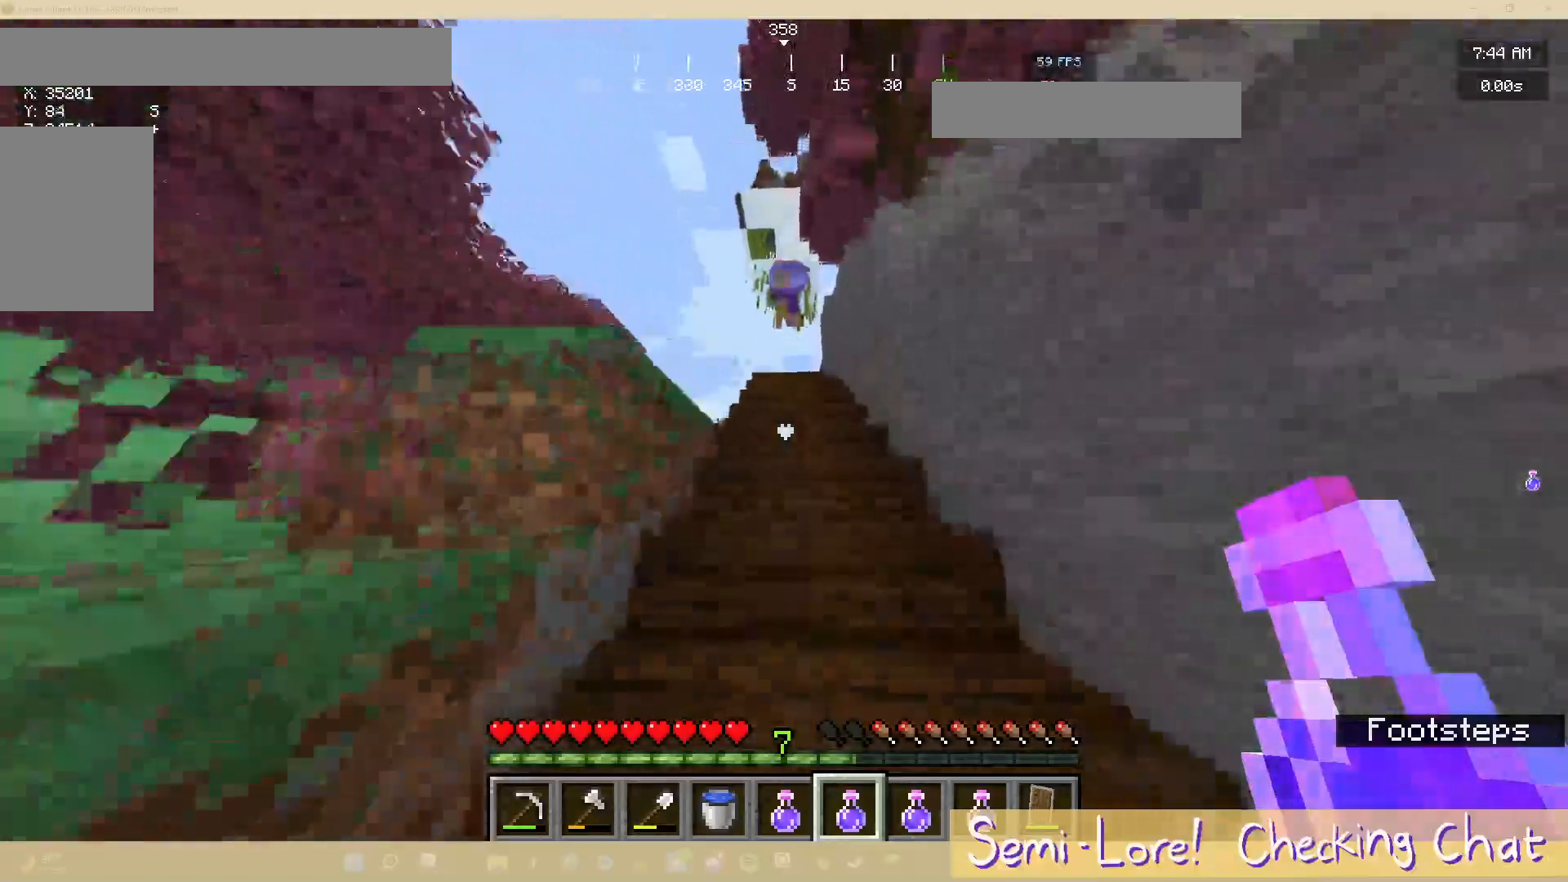
{"keys": ["w"], "mouse": [], "events": []}
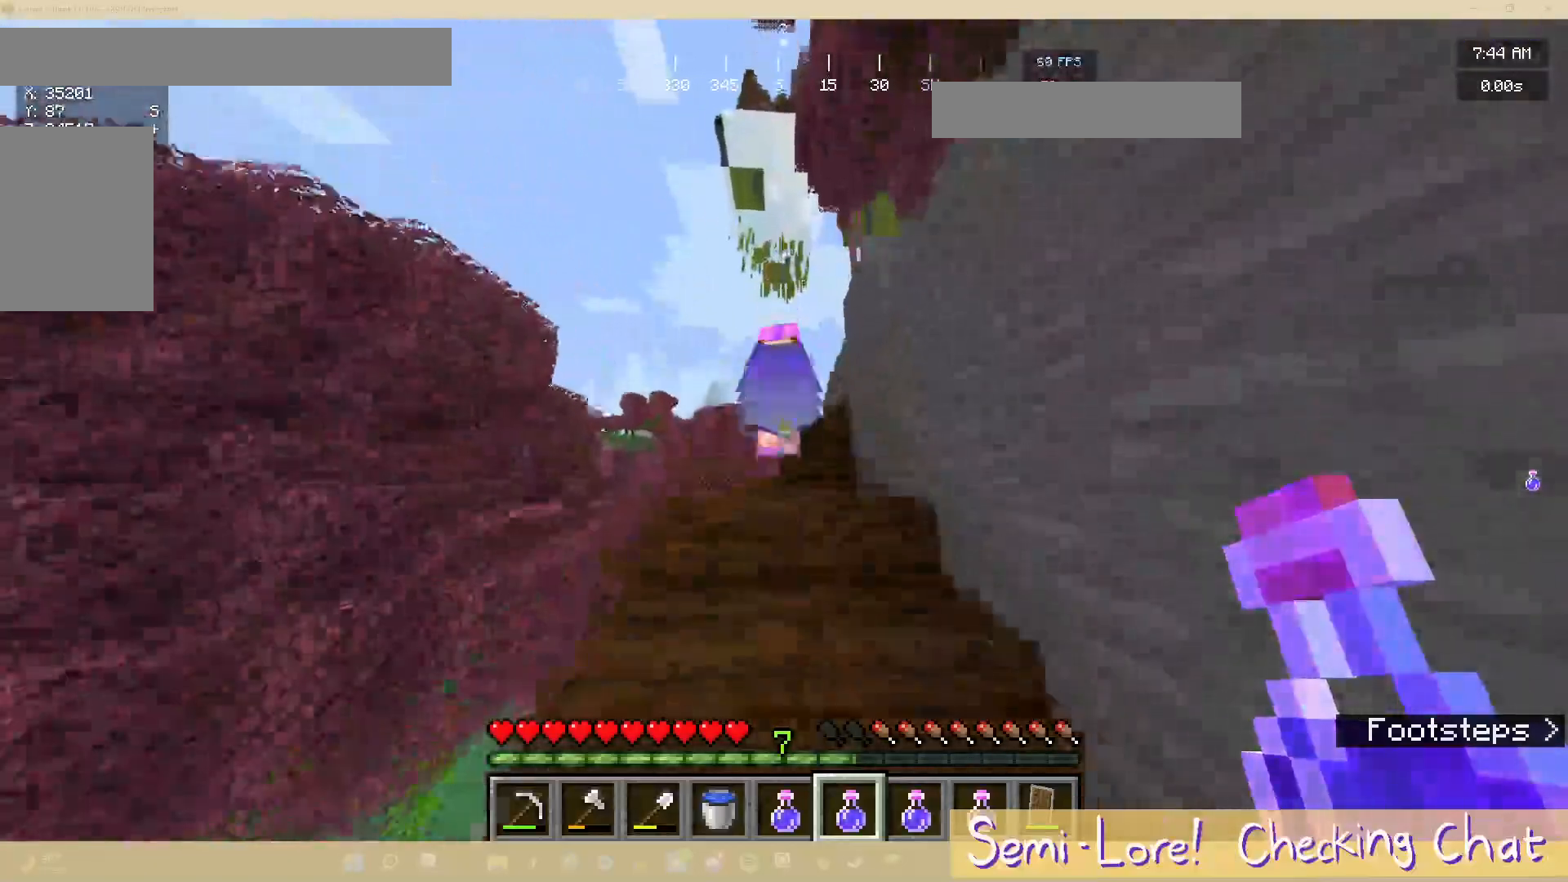
{"keys": [], "mouse": [], "events": [[233, "w", "up"]]}
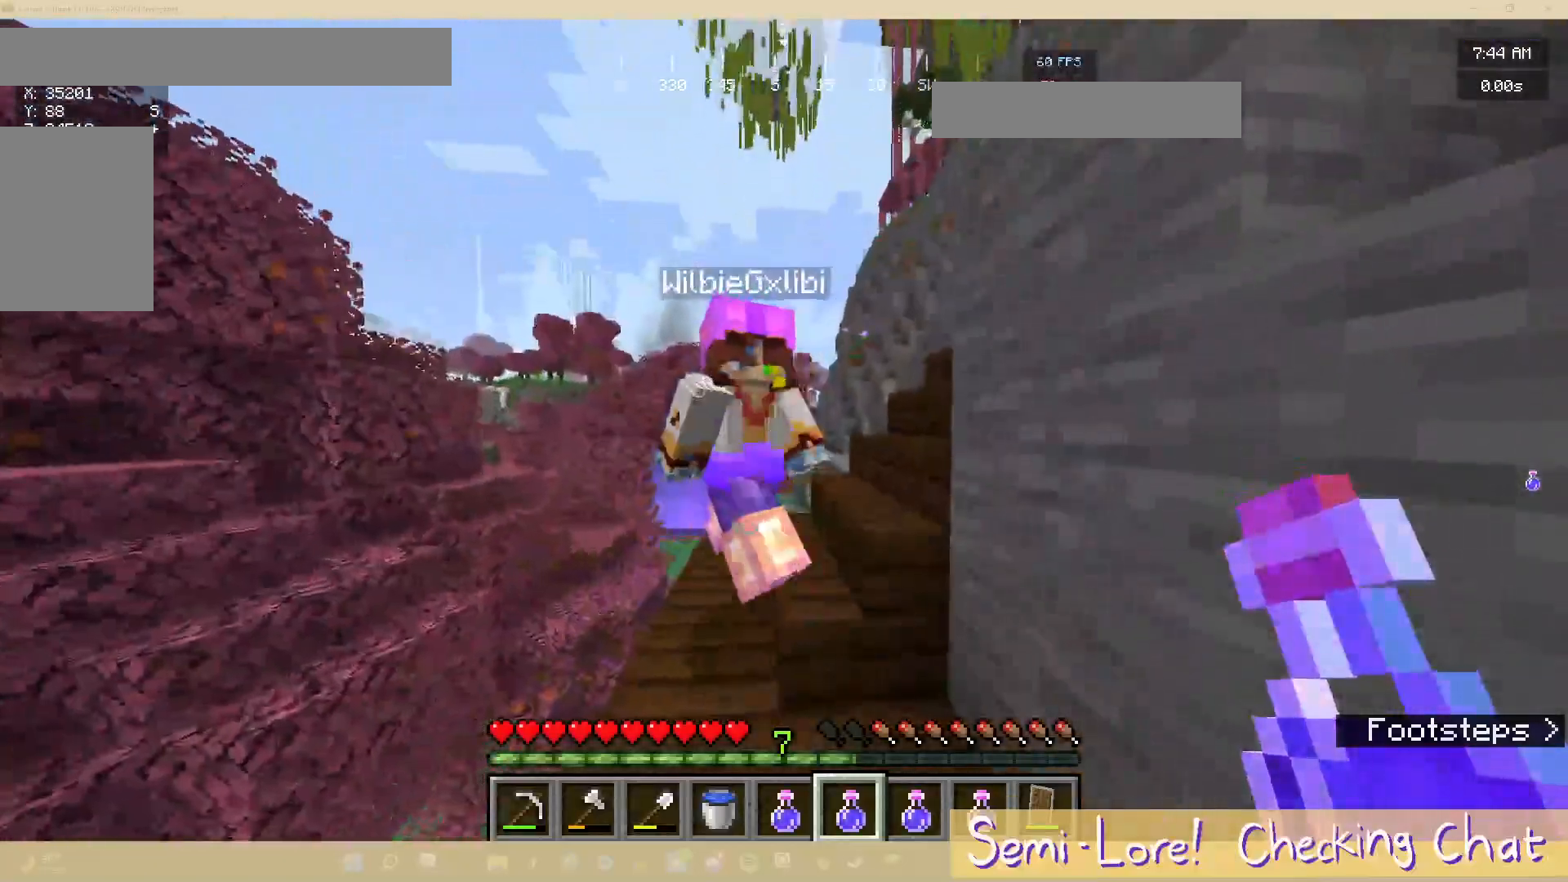
{"keys": [], "mouse": [], "events": []}
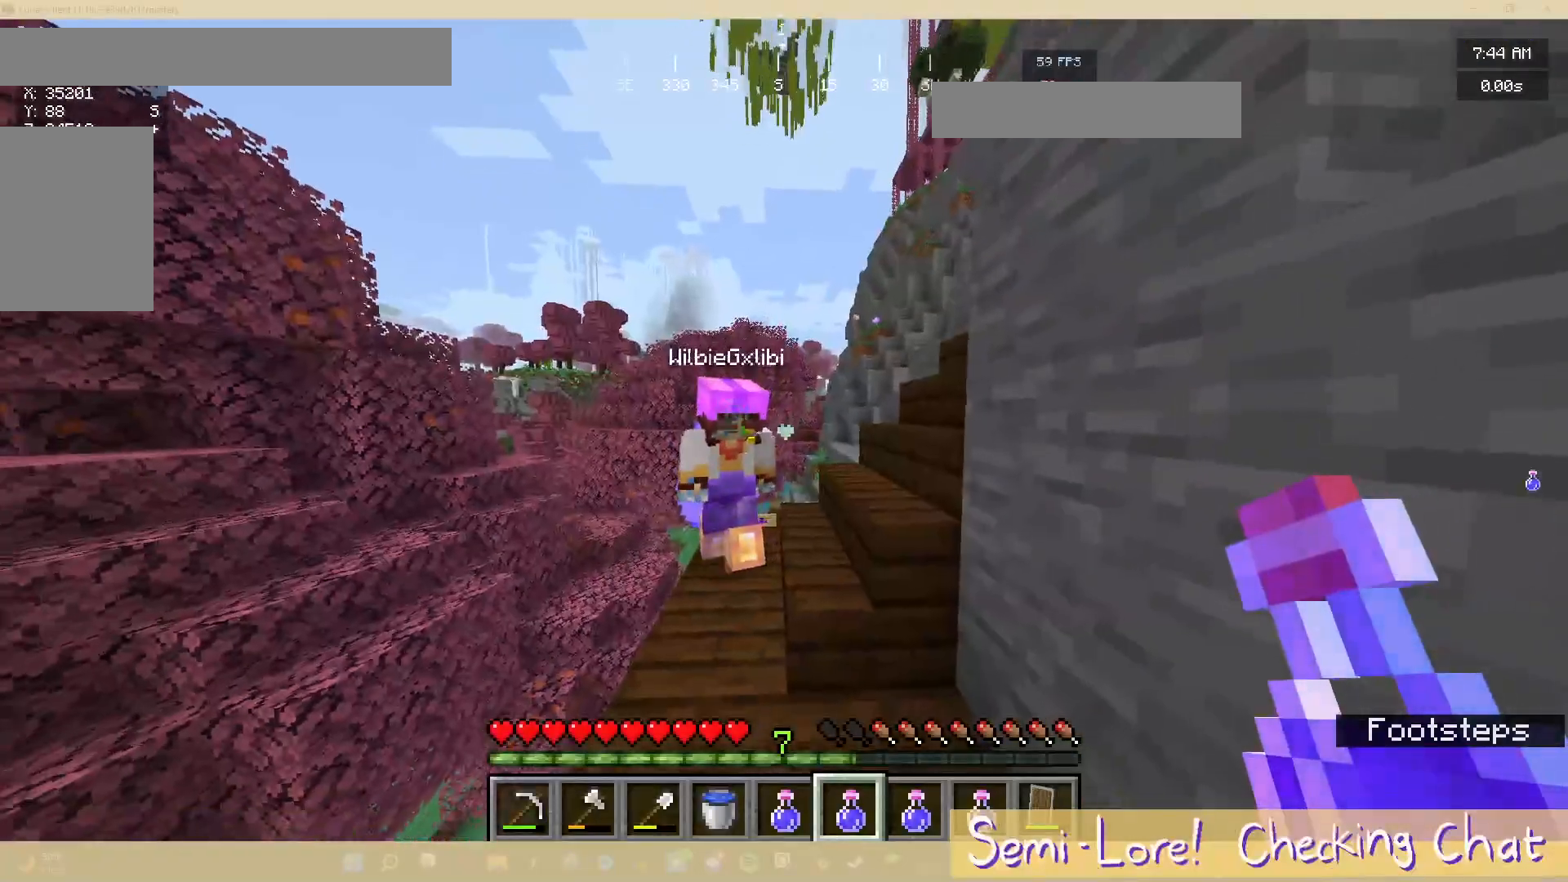
{"keys": [], "mouse": [], "events": []}
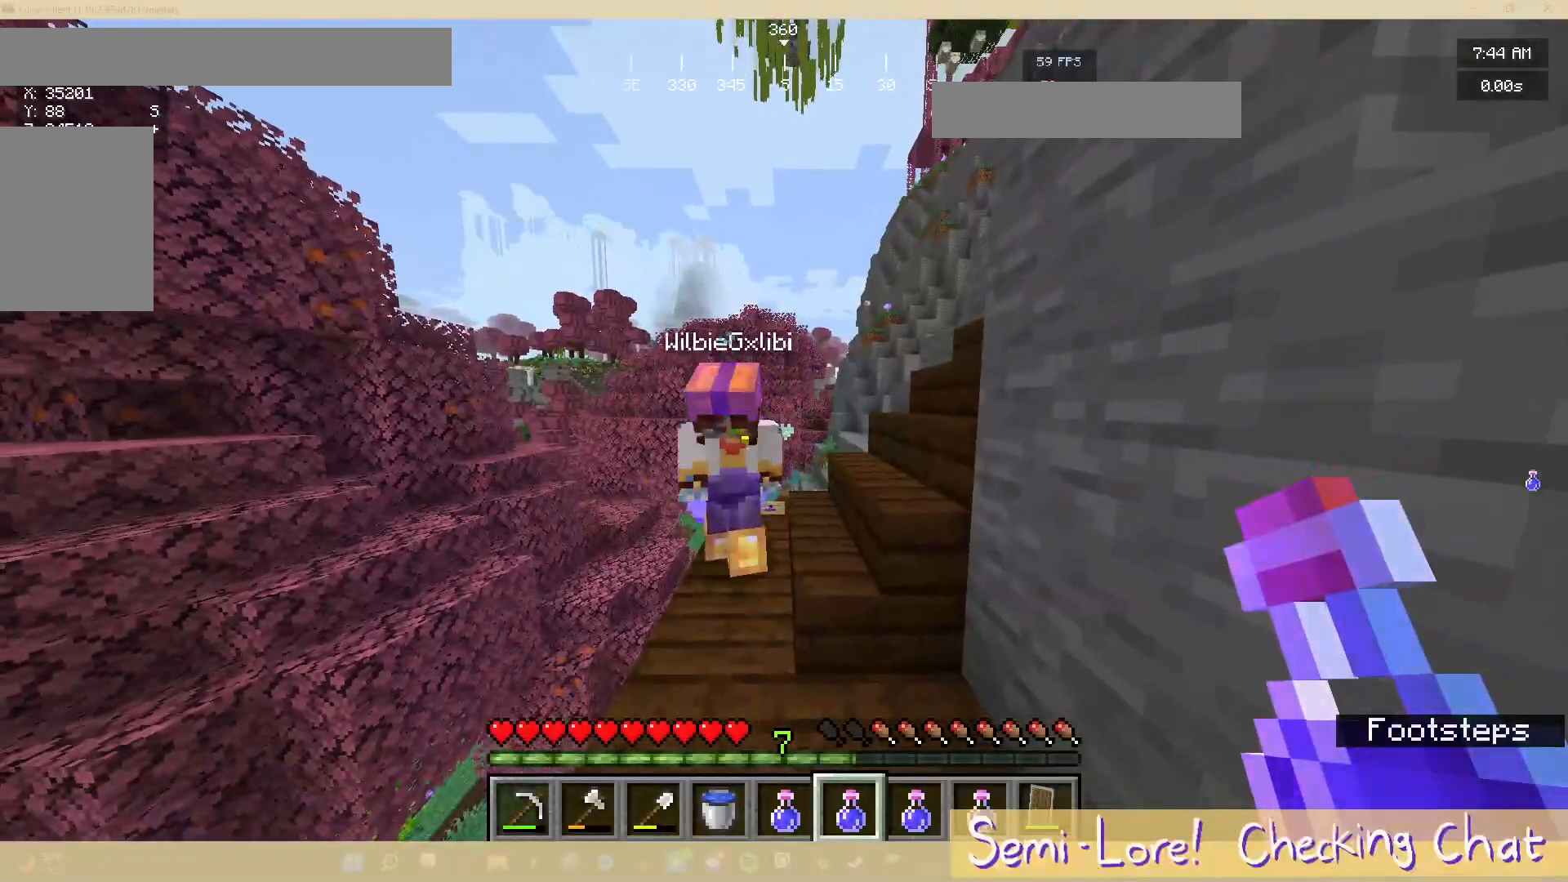
{"keys": [], "mouse": [], "events": []}